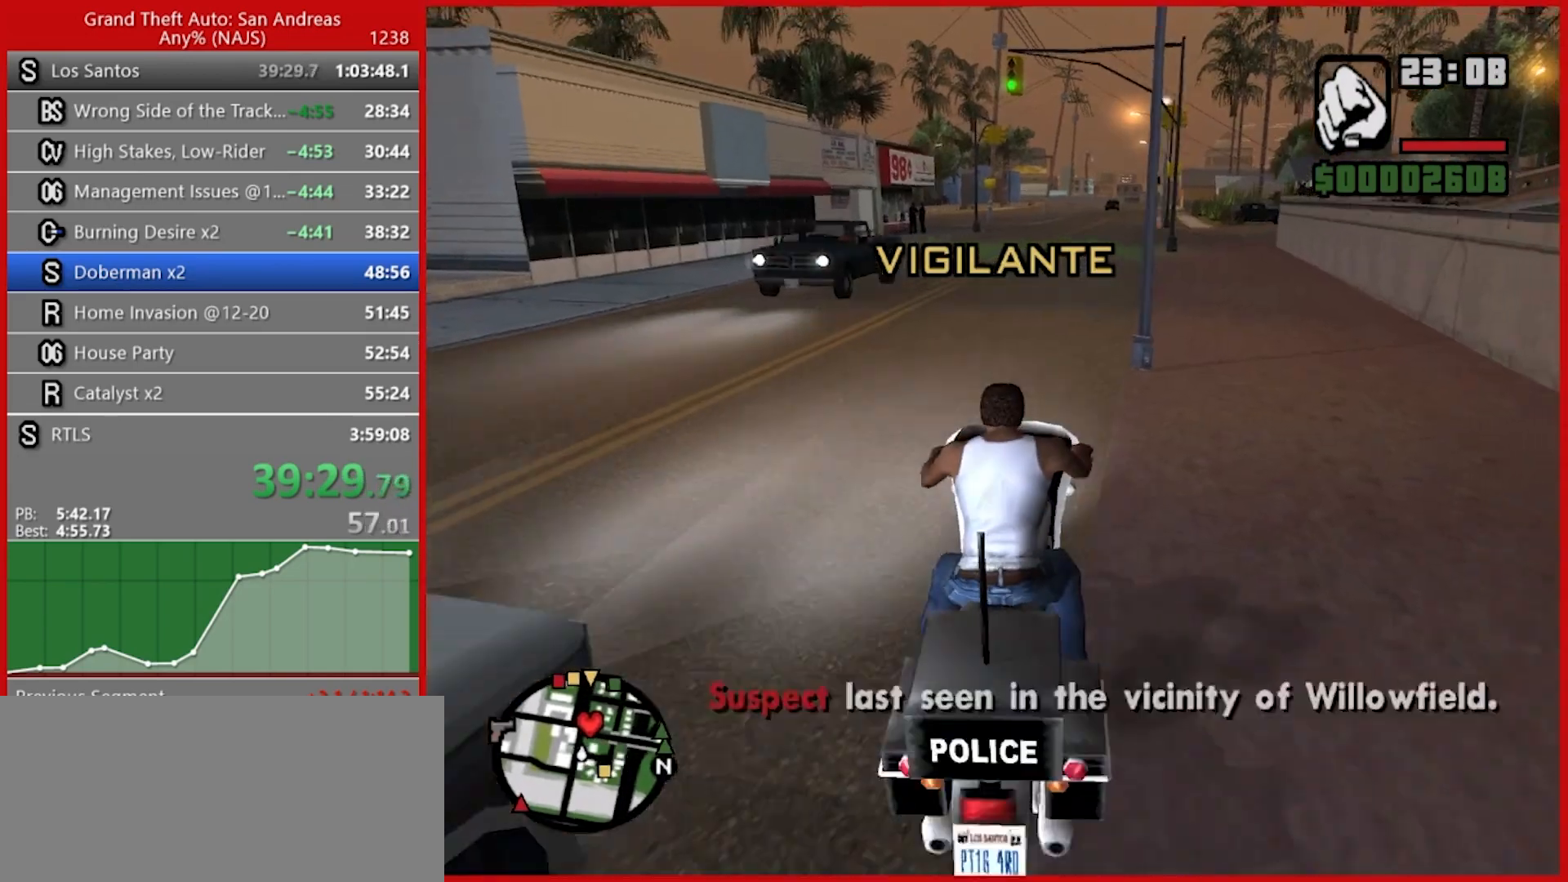
Gameplay with keyboard and mouse; each line is a JSON object with the keys and mouse buttons held at the frame after it. "events" lists presses ("down") and releases ("up") of "1", "2", "3", "4", "5", "6", "7", "8", "a", "alt", "b", "c", "caps_lock", "ctrl", "d", "e", "escape", "f", "f2", "f3", "g", "h", "n", "q", "r", "rbracket", "s", "shift", "space", "t", "tilde", "v", "w", "x", "y", "z", "mouse_left", "mouse_right", "mouse_mb4", "mouse_mb5", "mouse_wheel_up" and "mouse_wheel_down" between this image and that frame as [ms after this image, input, new state], when the widget could be followed in between. "mouse_left", "mouse_right", "mouse_mb4", "mouse_mb5", "mouse_wheel_up", "mouse_wheel_down" = the "left", "right", "mb4", "mb5", "wheel_up", "wheel_down" buttons of the "mouse" list. No other keys are recorded. Not read: mouse_move tab.
{"keys": ["w"], "mouse": [], "events": [[120, "2", "up"], [200, "2", "down"], [260, "2", "up"], [340, "2", "down"], [420, "2", "up"]]}
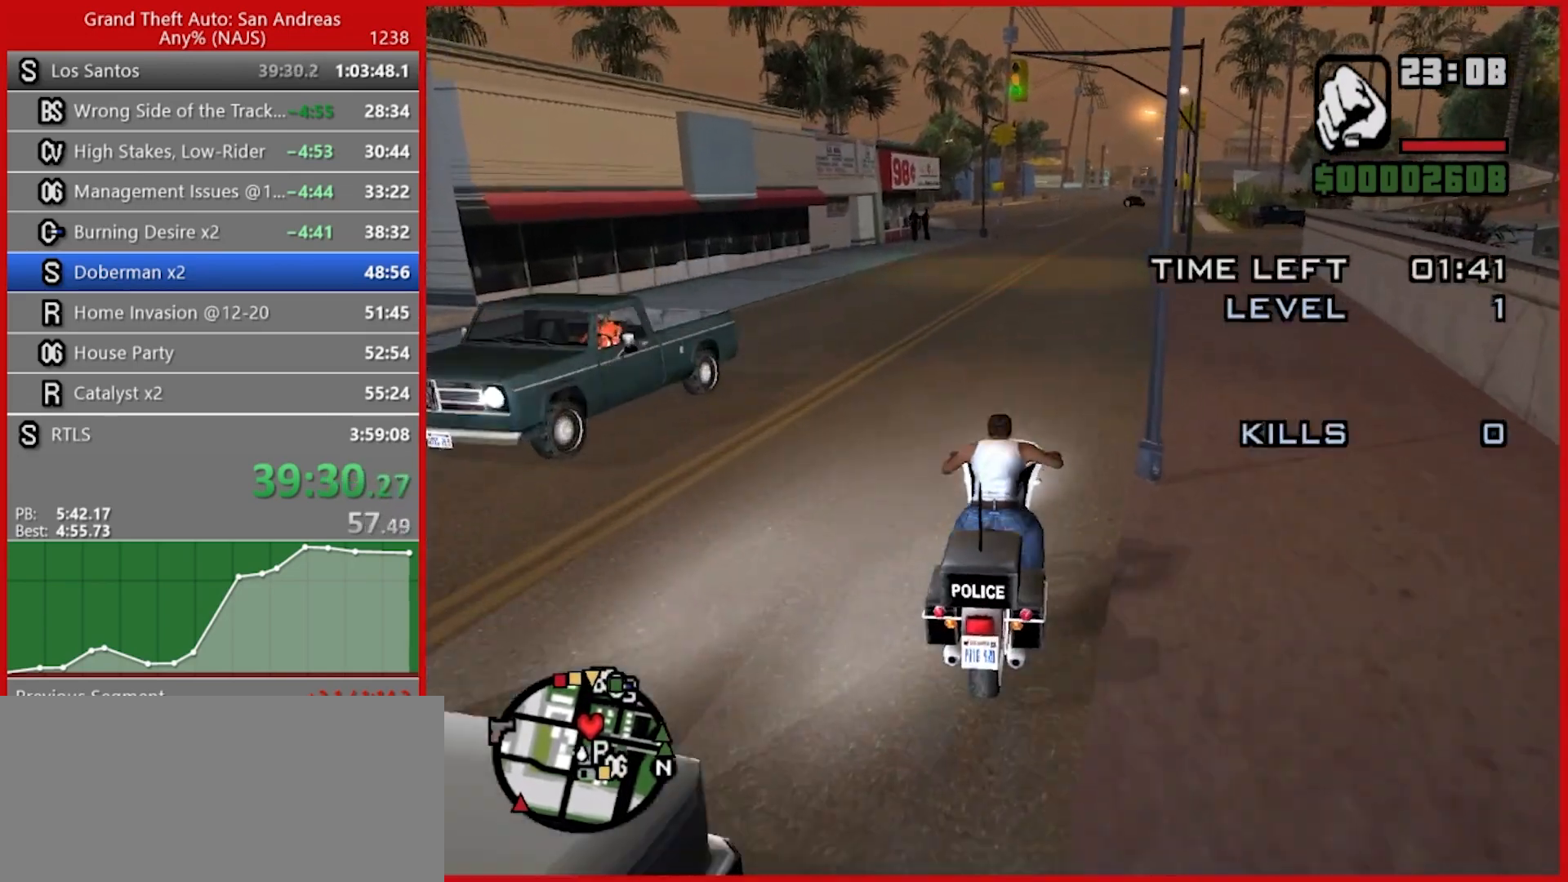
{"keys": ["w"], "mouse": [], "events": [[40, "2", "down"], [40, "d", "down"], [140, "2", "up"], [140, "d", "up"], [220, "2", "down"], [320, "2", "up"], [360, "2", "down"], [480, "2", "up"]]}
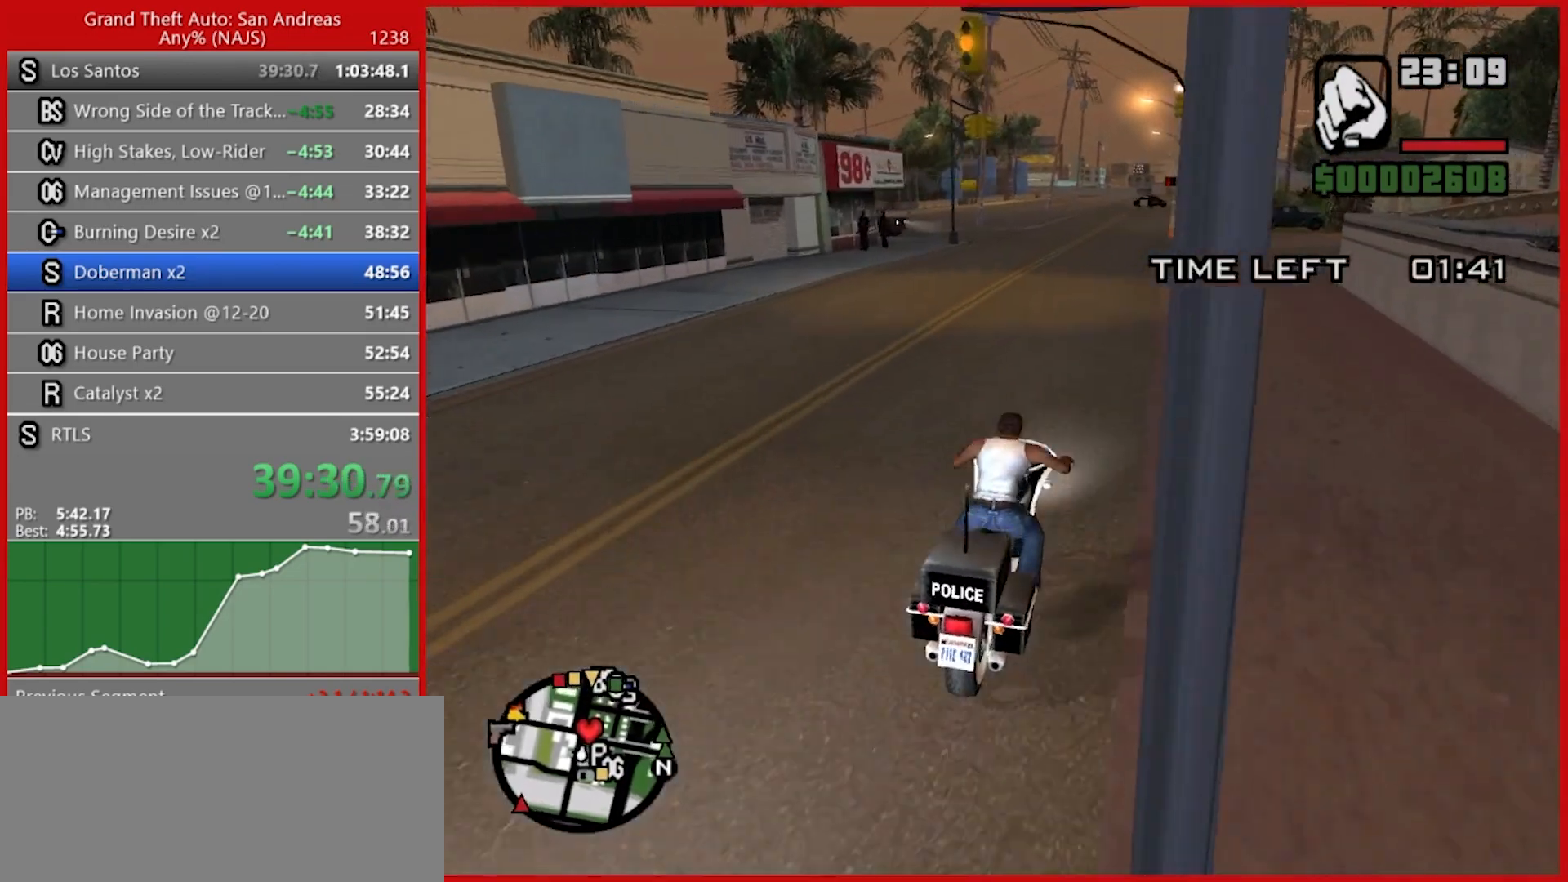
{"keys": ["w"], "mouse": [], "events": [[60, "2", "down"], [200, "2", "up"], [240, "2", "down"], [320, "2", "up"], [420, "2", "down"], [500, "2", "up"]]}
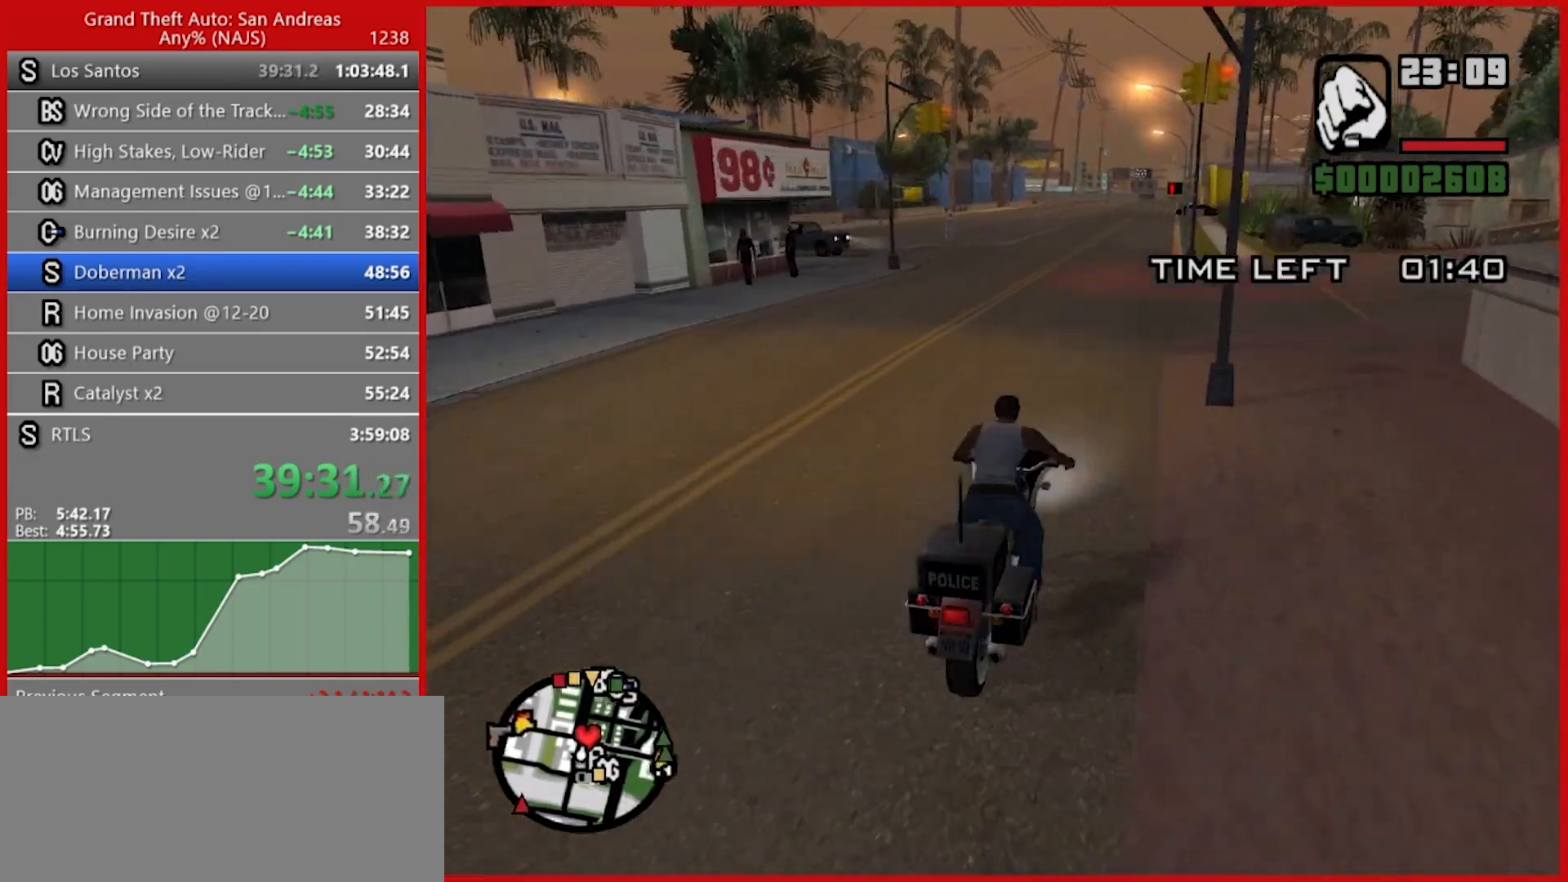
{"keys": ["w"], "mouse": [], "events": [[80, "2", "down"], [160, "2", "up"], [260, "2", "down"], [340, "2", "up"], [380, "2", "down"], [480, "2", "up"]]}
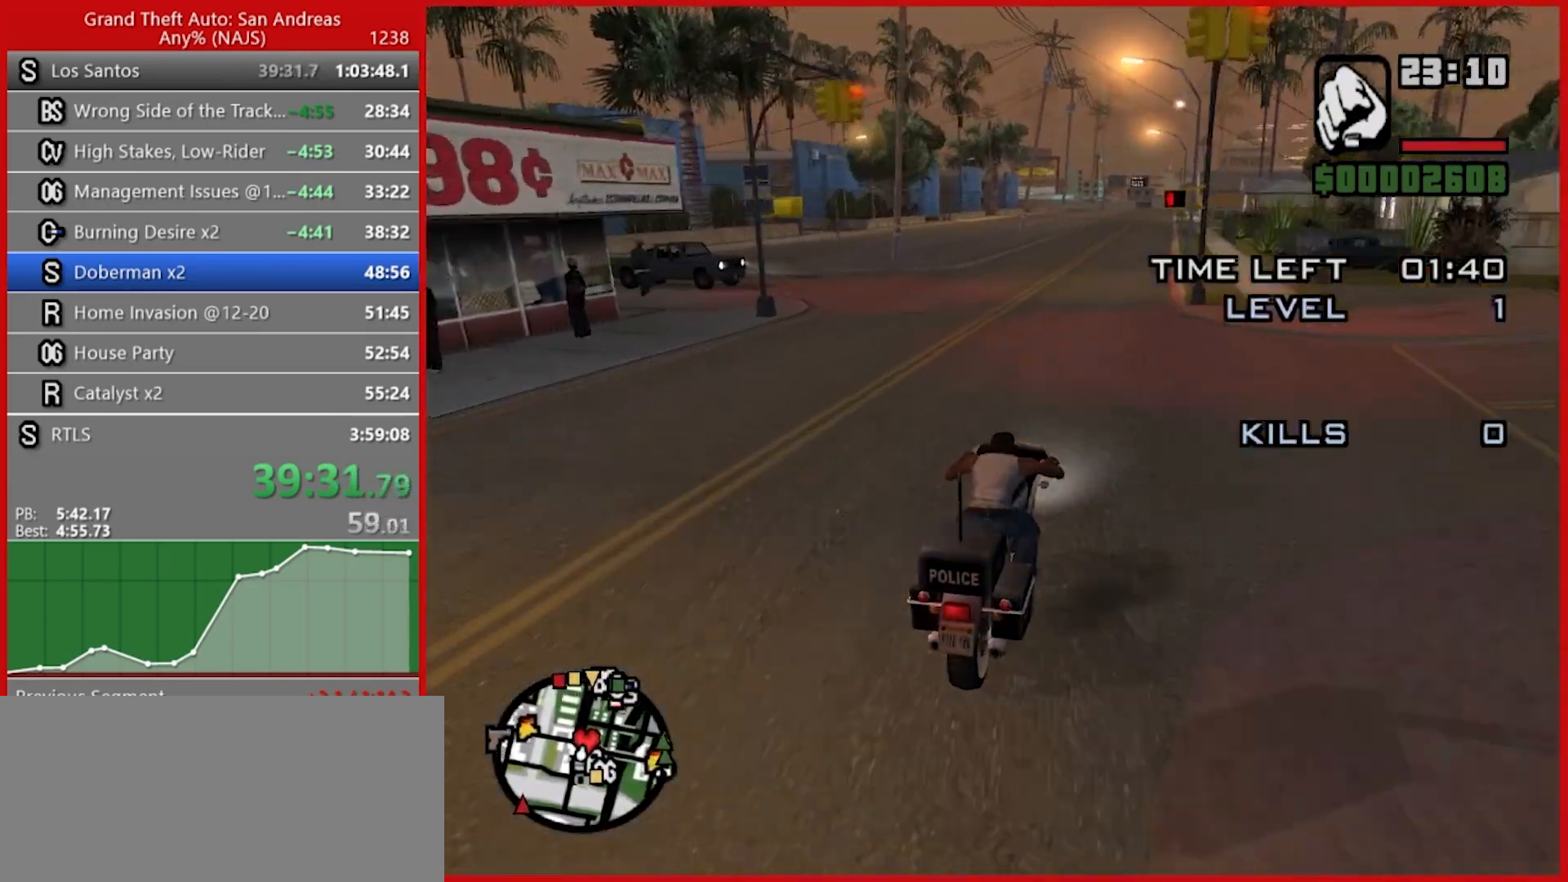
{"keys": ["w"], "mouse": [], "events": [[80, "2", "down"], [180, "2", "up"], [220, "2", "down"], [320, "2", "up"], [400, "2", "down"], [460, "2", "up"]]}
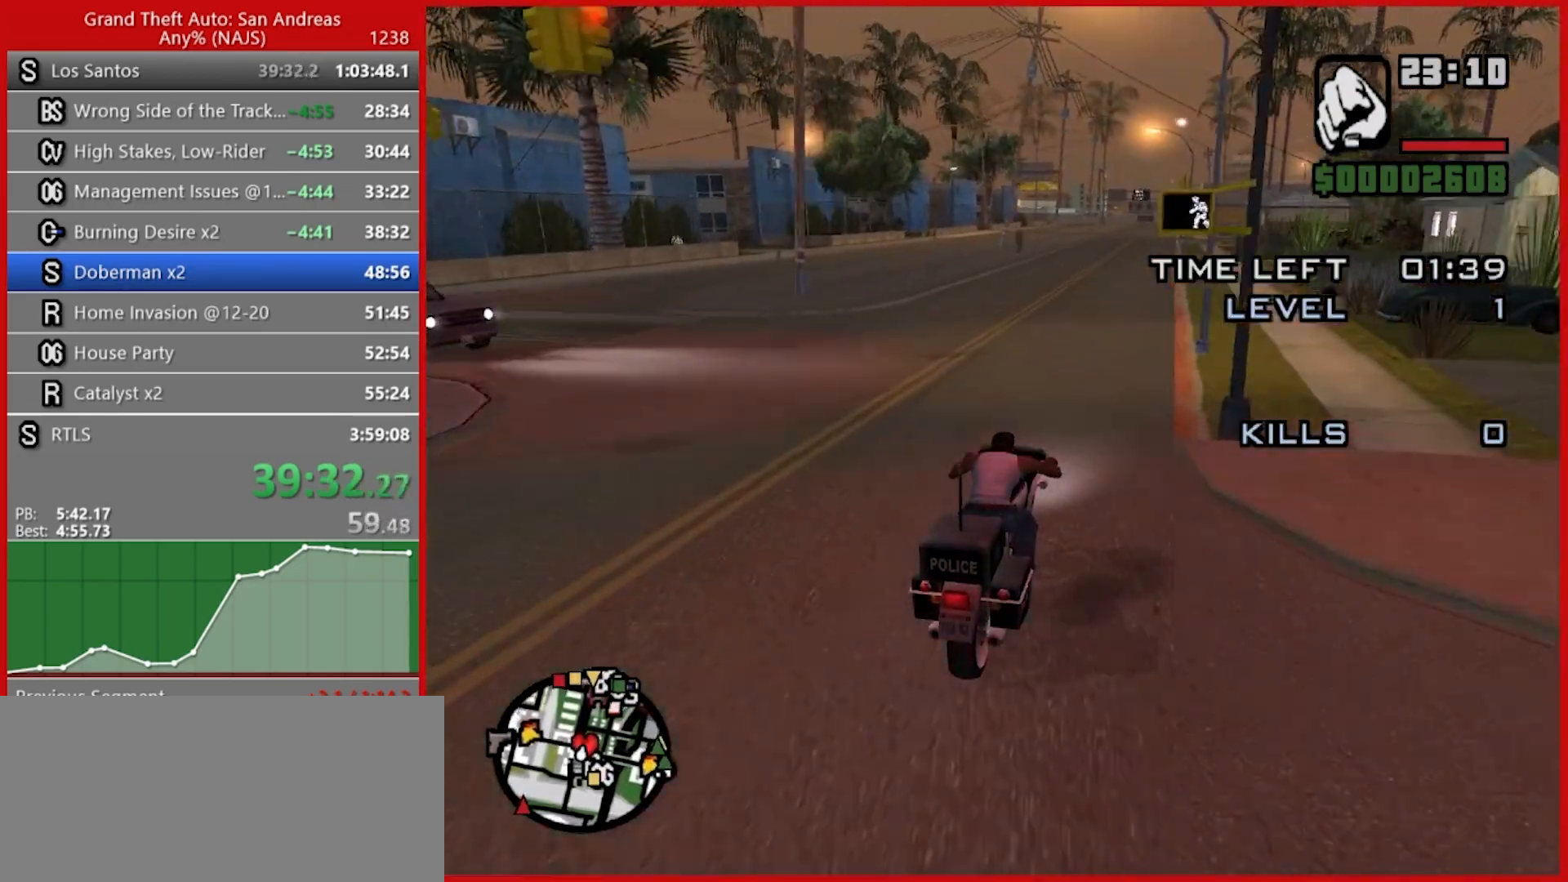
{"keys": ["w"], "mouse": [], "events": [[40, "2", "down"], [140, "2", "up"], [240, "2", "down"], [320, "2", "up"], [360, "2", "down"], [500, "2", "up"]]}
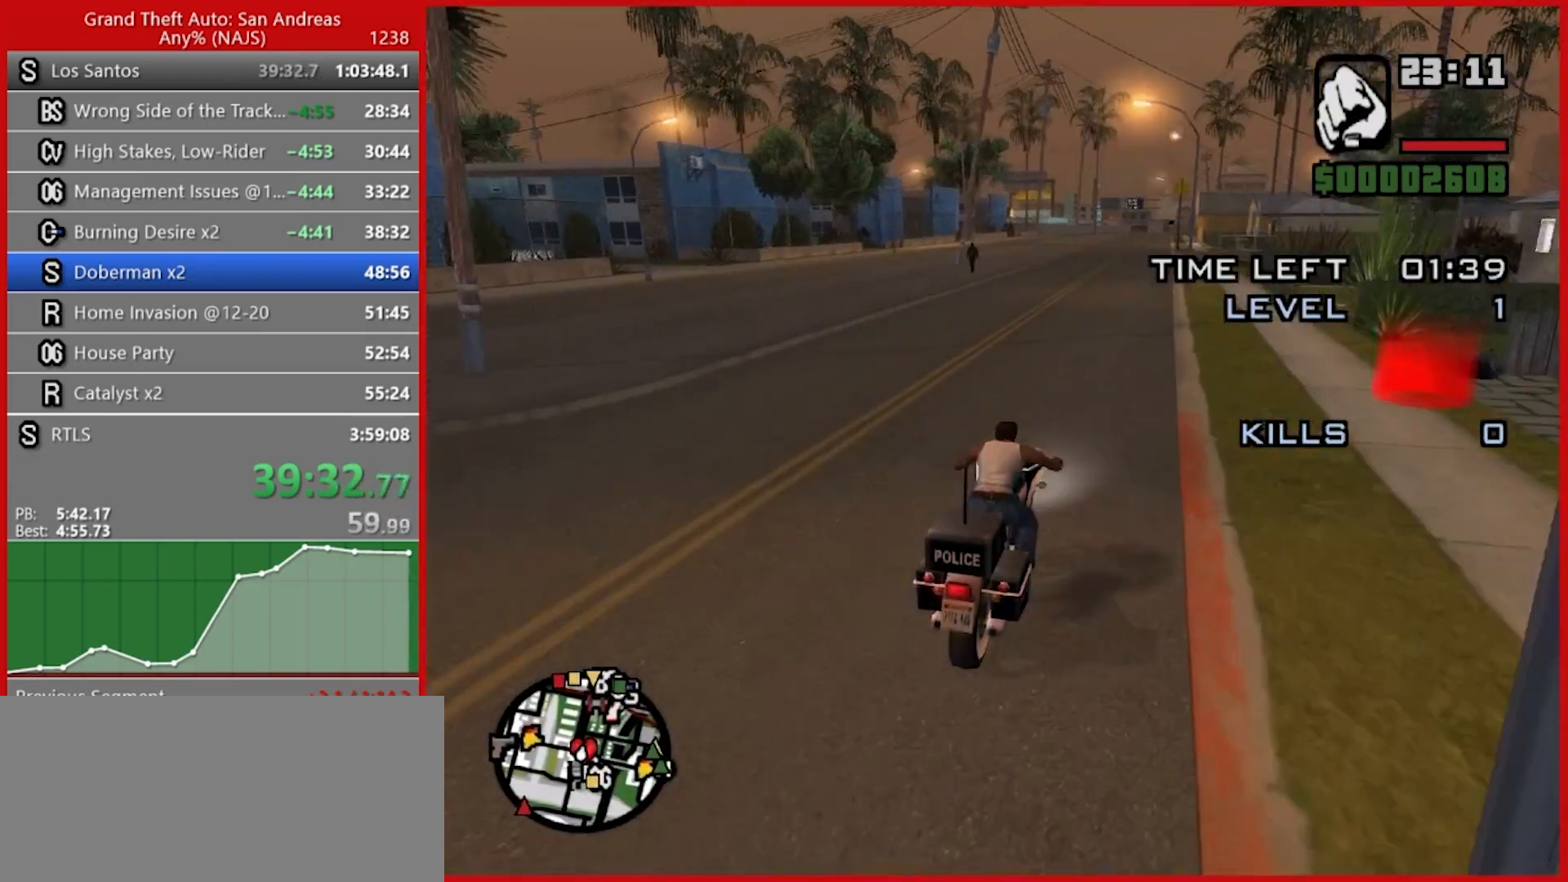
{"keys": ["2", "w"], "mouse": [], "events": [[60, "2", "down"], [160, "2", "up"], [160, "a", "down"], [220, "a", "up"], [260, "2", "down"], [340, "2", "up"], [480, "2", "down"]]}
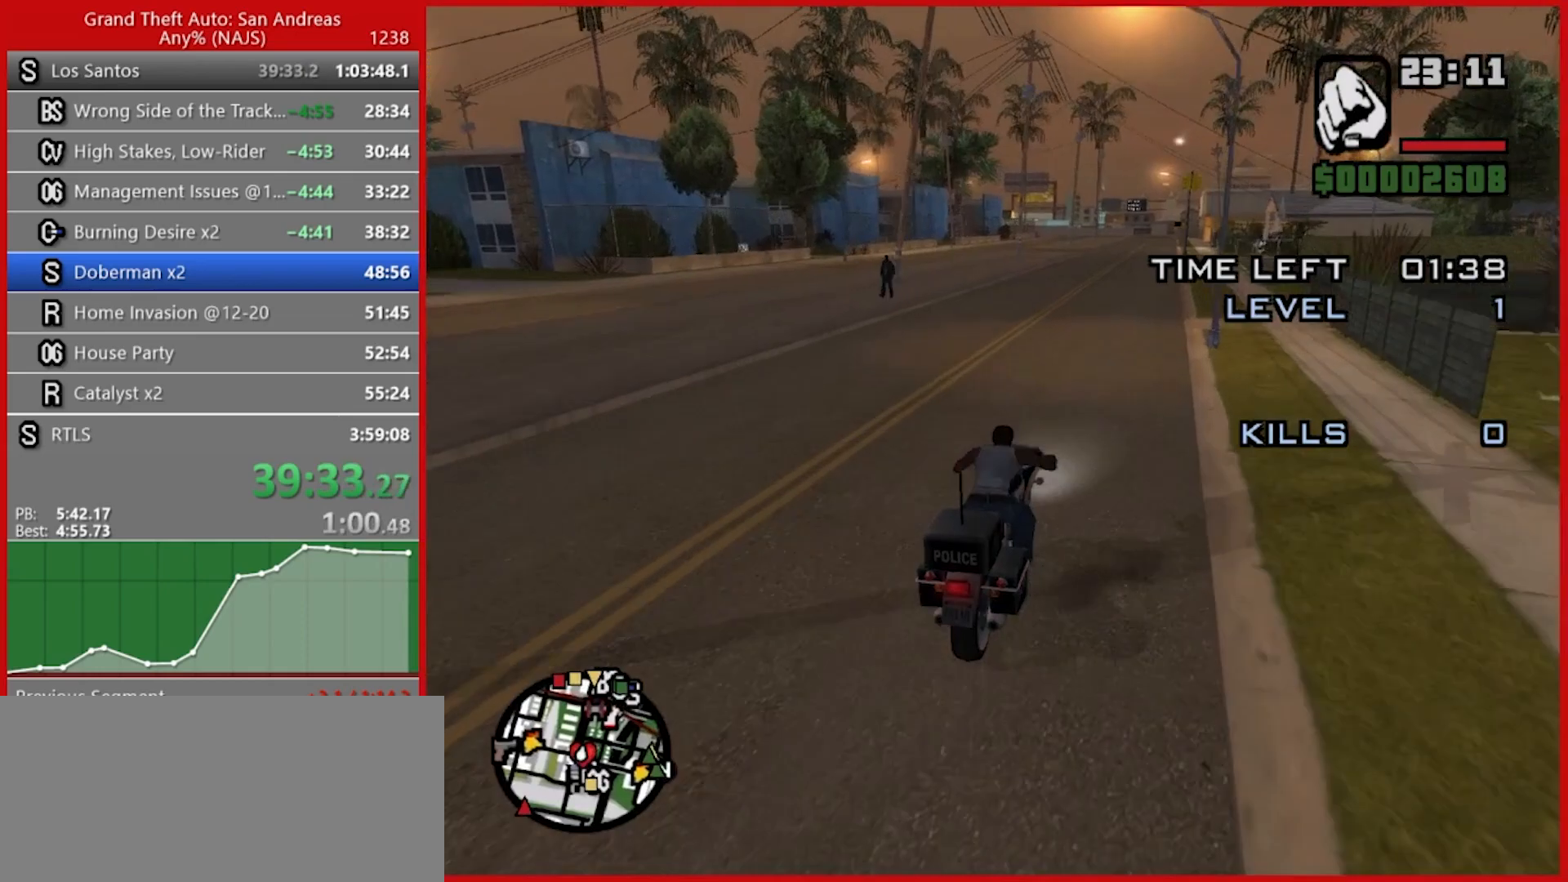
{"keys": ["2", "w"], "mouse": [], "events": [[40, "2", "up"], [120, "2", "down"], [220, "2", "up"], [300, "2", "down"], [400, "2", "up"], [480, "2", "down"]]}
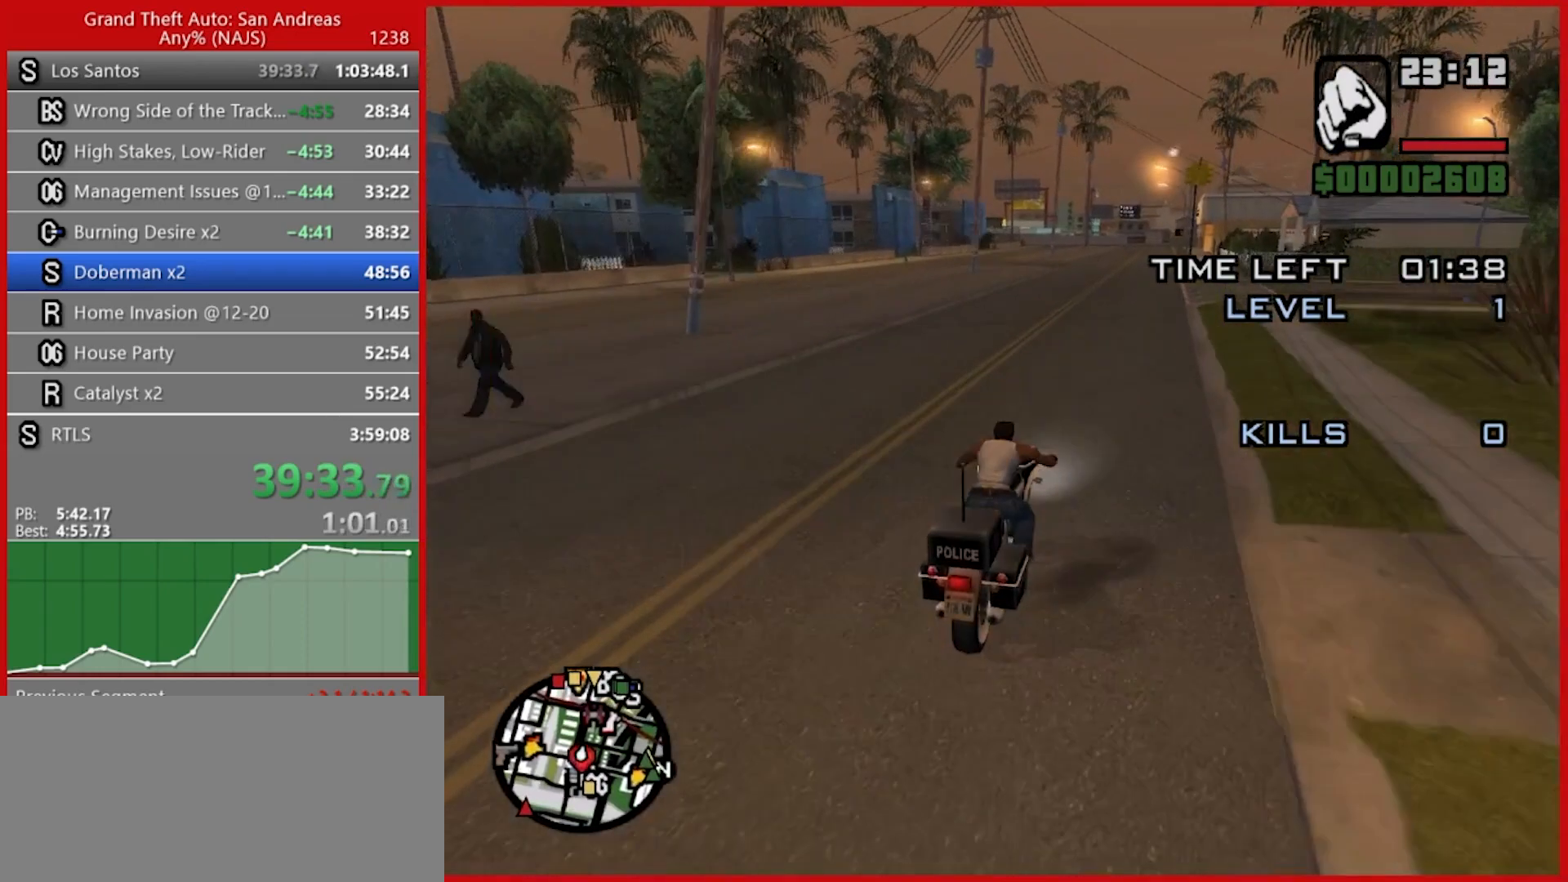
{"keys": ["2", "w"], "mouse": [], "events": [[100, "2", "up"], [160, "2", "down"], [280, "2", "up"], [320, "2", "down"], [420, "2", "up"], [500, "2", "down"]]}
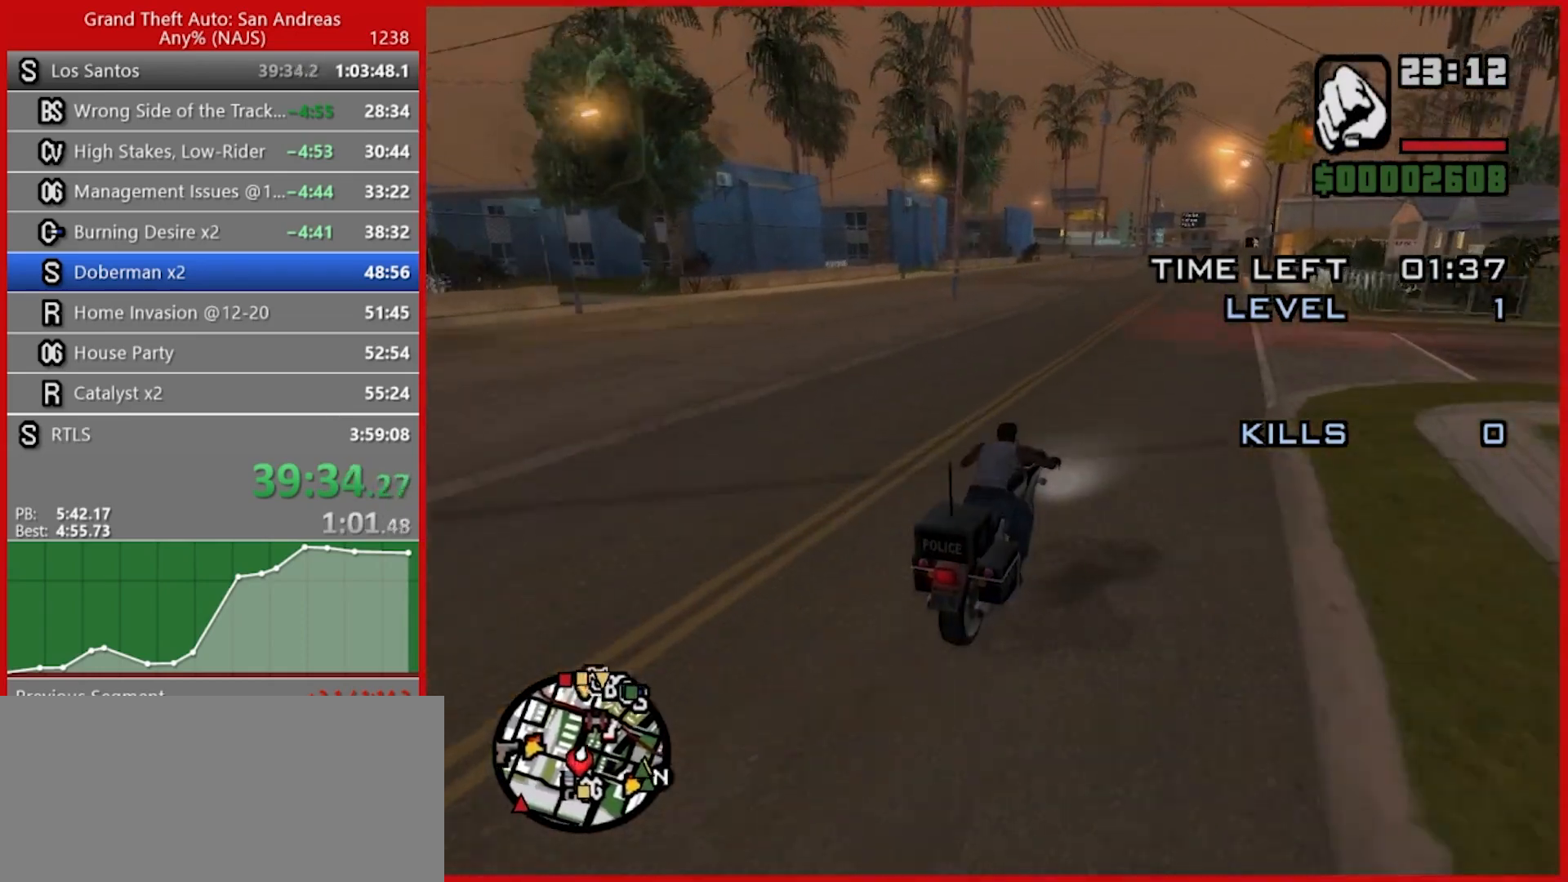
{"keys": ["w"], "mouse": [], "events": [[120, "2", "up"], [200, "2", "down"], [300, "2", "up"], [380, "2", "down"], [480, "2", "up"]]}
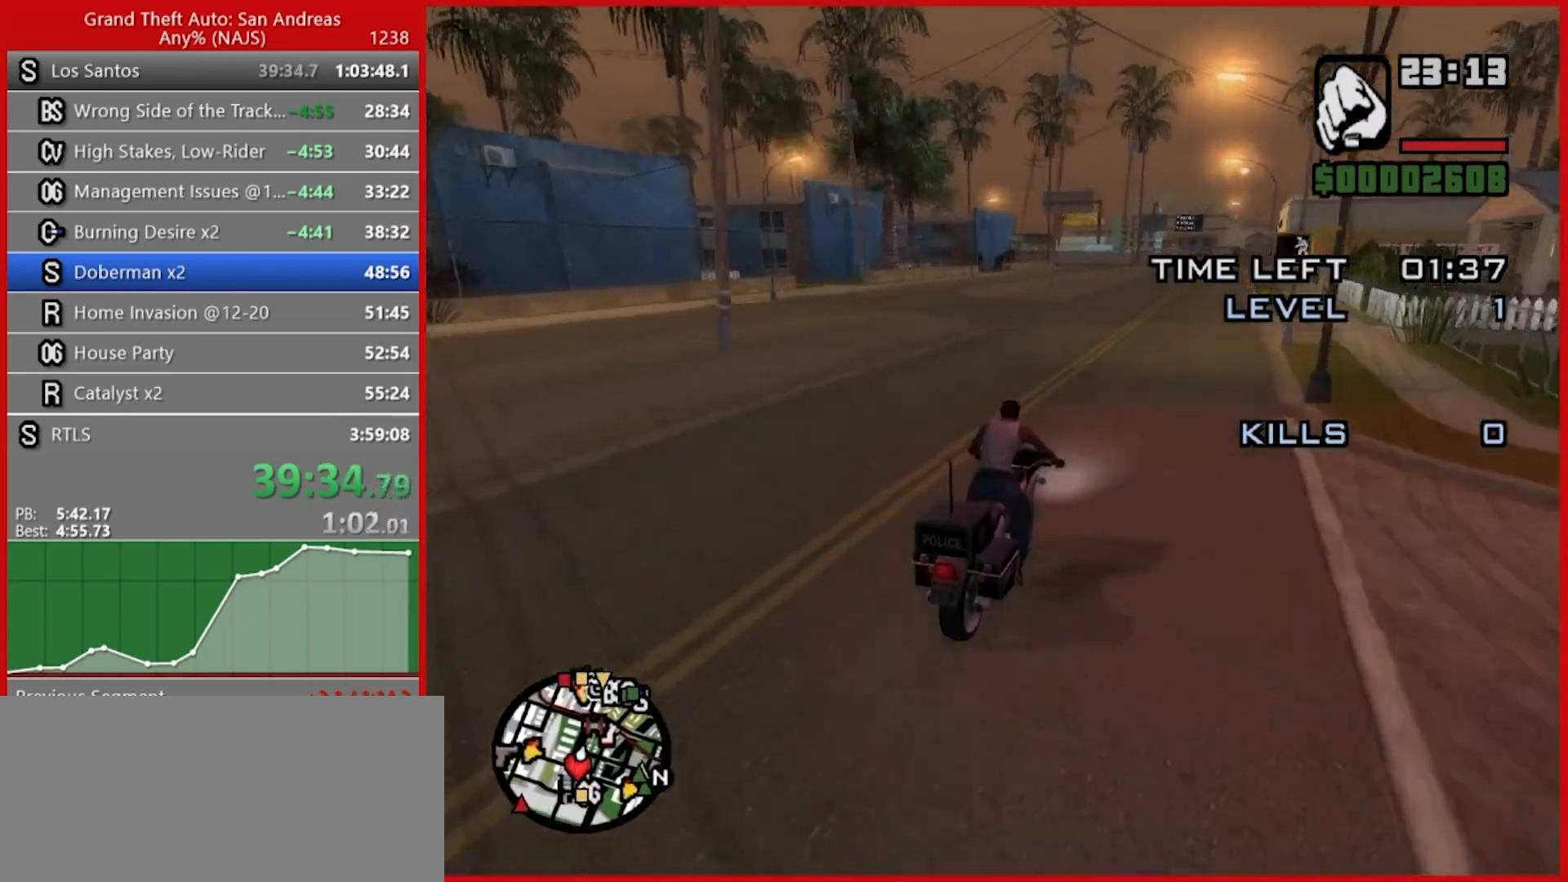
{"keys": ["w"], "mouse": [], "events": [[40, "2", "down"], [140, "2", "up"], [220, "2", "down"], [220, "d", "down"], [280, "d", "up"], [320, "2", "up"], [400, "2", "down"], [500, "2", "up"]]}
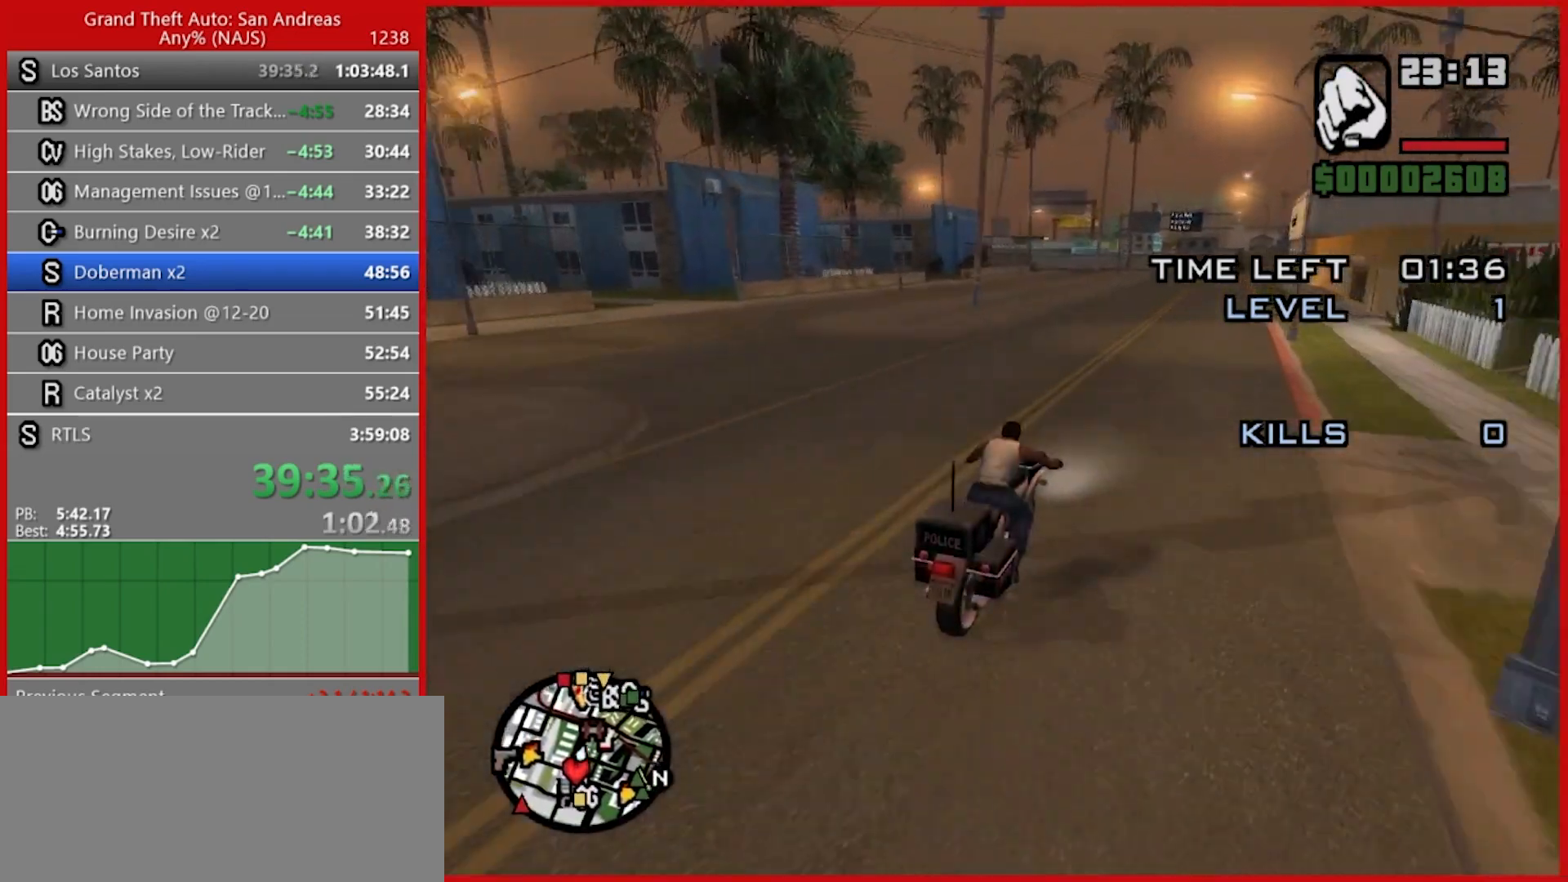
{"keys": ["2", "w"], "mouse": [], "events": [[100, "2", "down"], [180, "2", "up"], [240, "2", "down"], [360, "2", "up"], [460, "2", "down"]]}
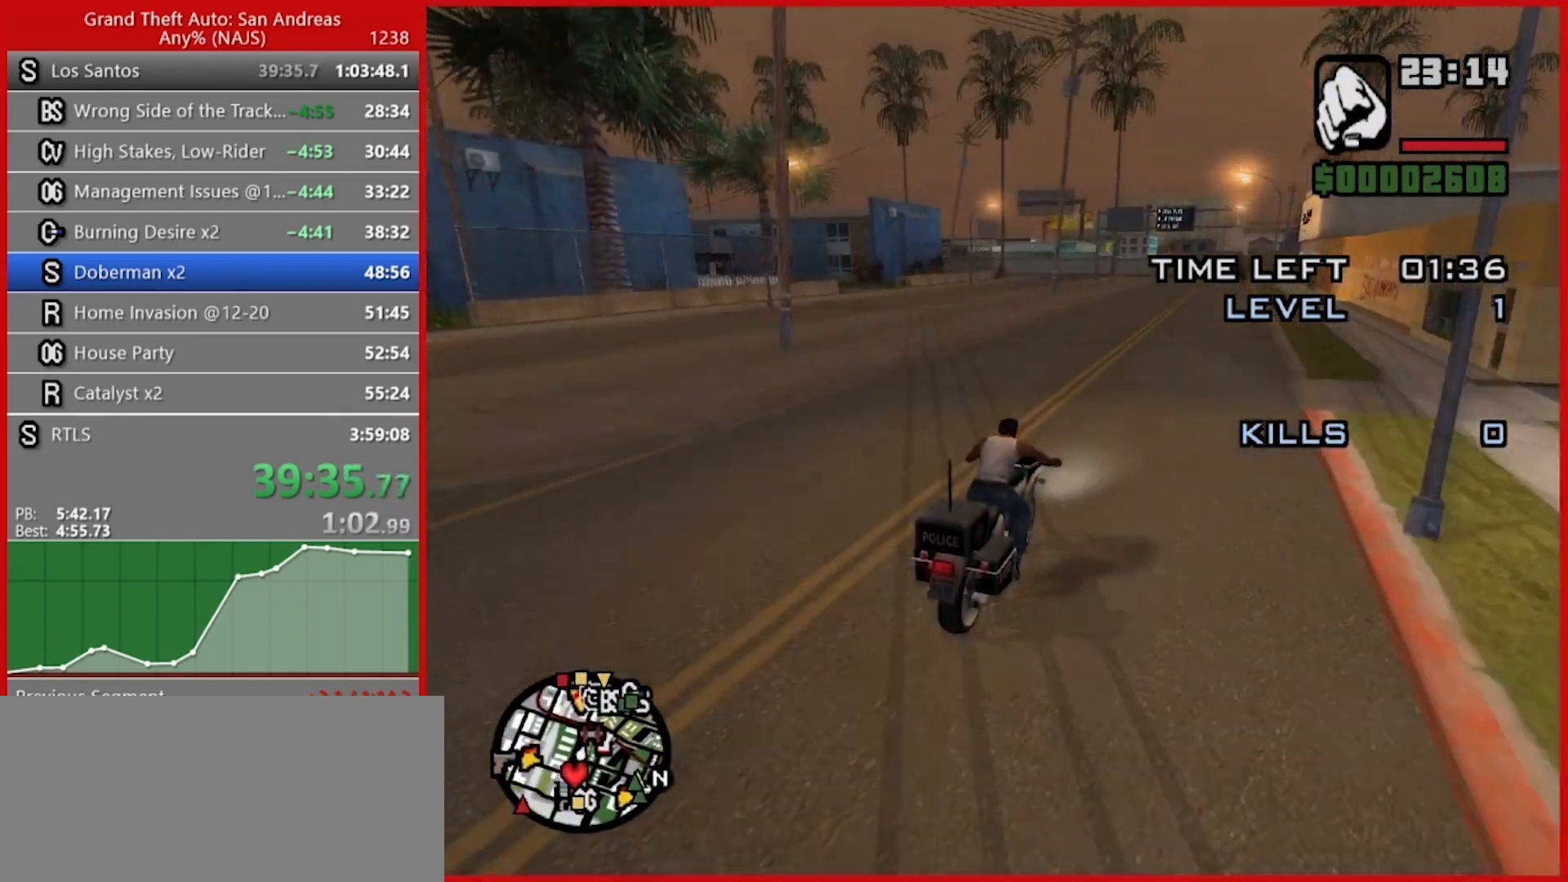
{"keys": ["2", "w"], "mouse": [], "events": [[80, "2", "up"], [120, "2", "down"], [220, "2", "up"], [300, "2", "down"], [380, "2", "up"], [480, "2", "down"]]}
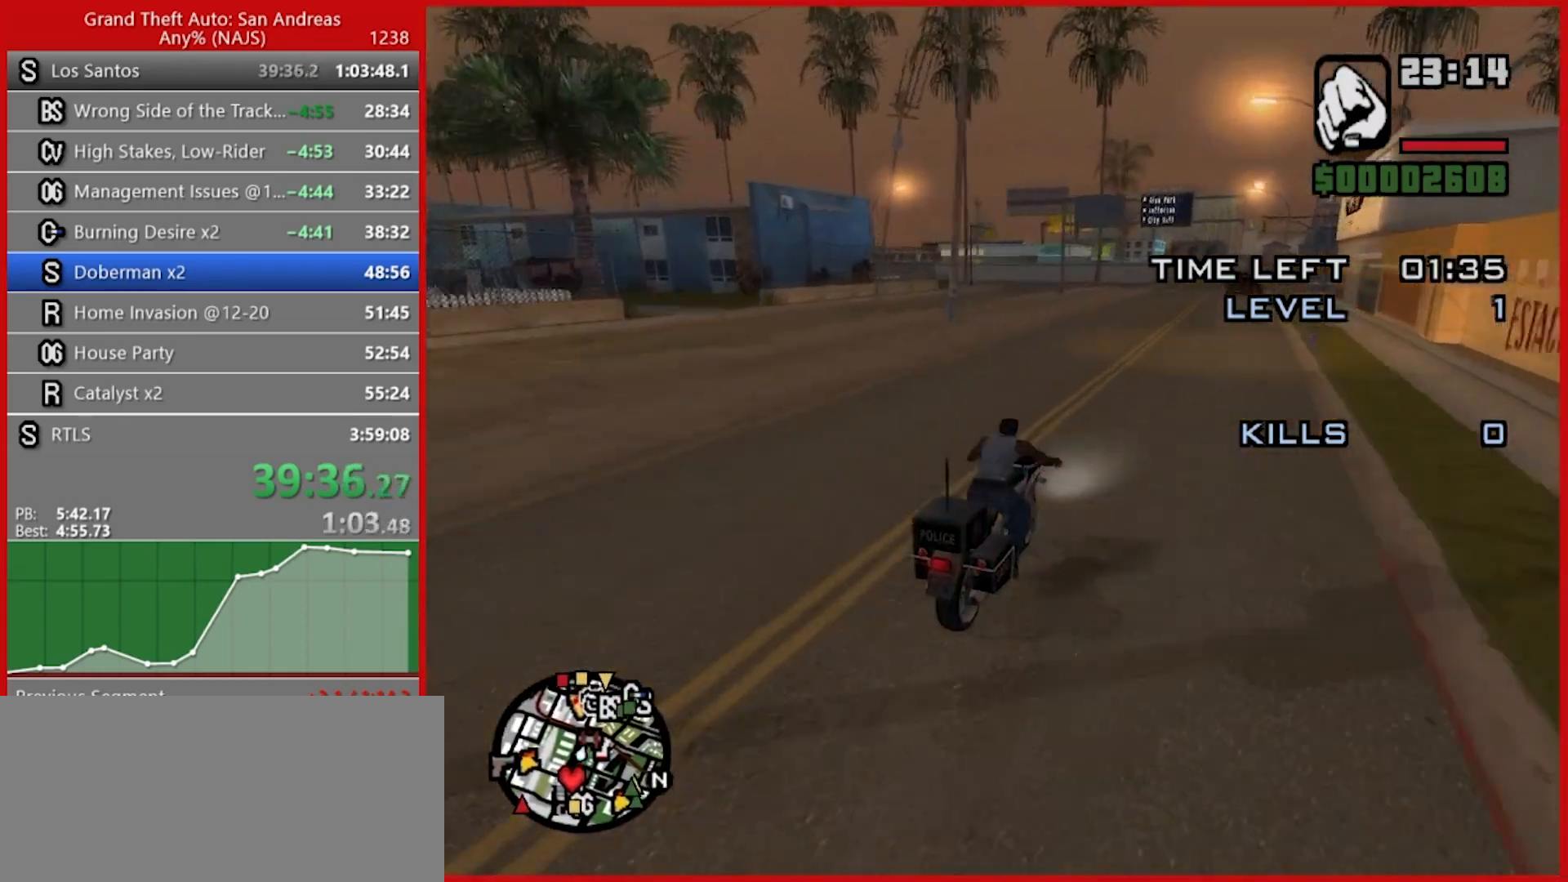
{"keys": ["w"], "mouse": [], "events": [[80, "2", "up"], [180, "2", "down"], [260, "2", "up"], [360, "2", "down"], [500, "2", "up"]]}
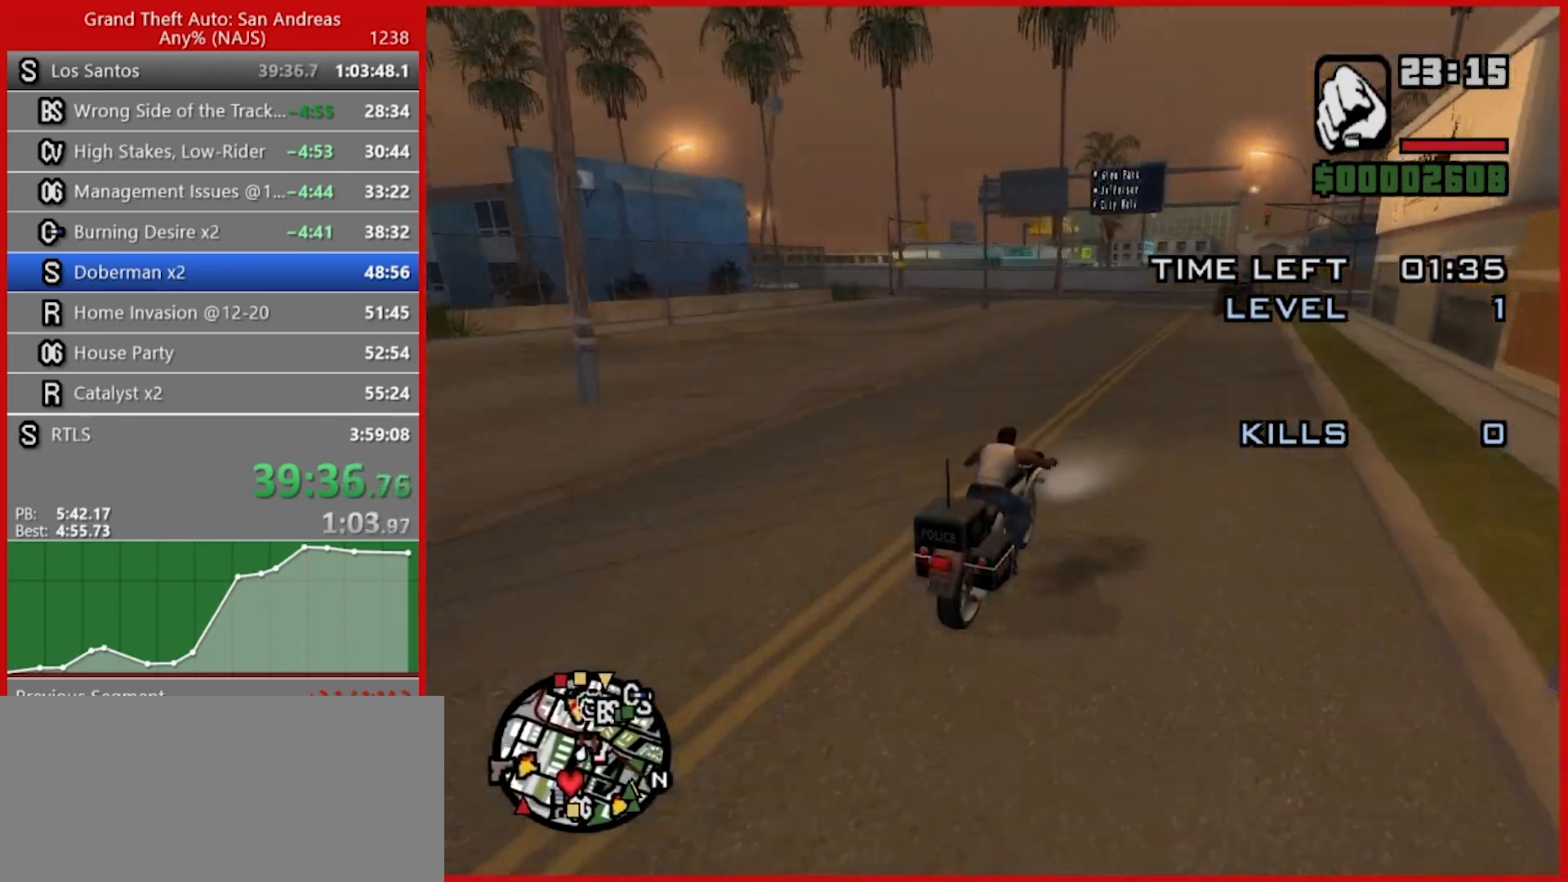
{"keys": ["2", "w"], "mouse": [], "events": [[60, "2", "down"], [160, "a", "down"], [180, "2", "up"], [240, "a", "up"], [280, "2", "down"], [380, "2", "up"], [460, "2", "down"]]}
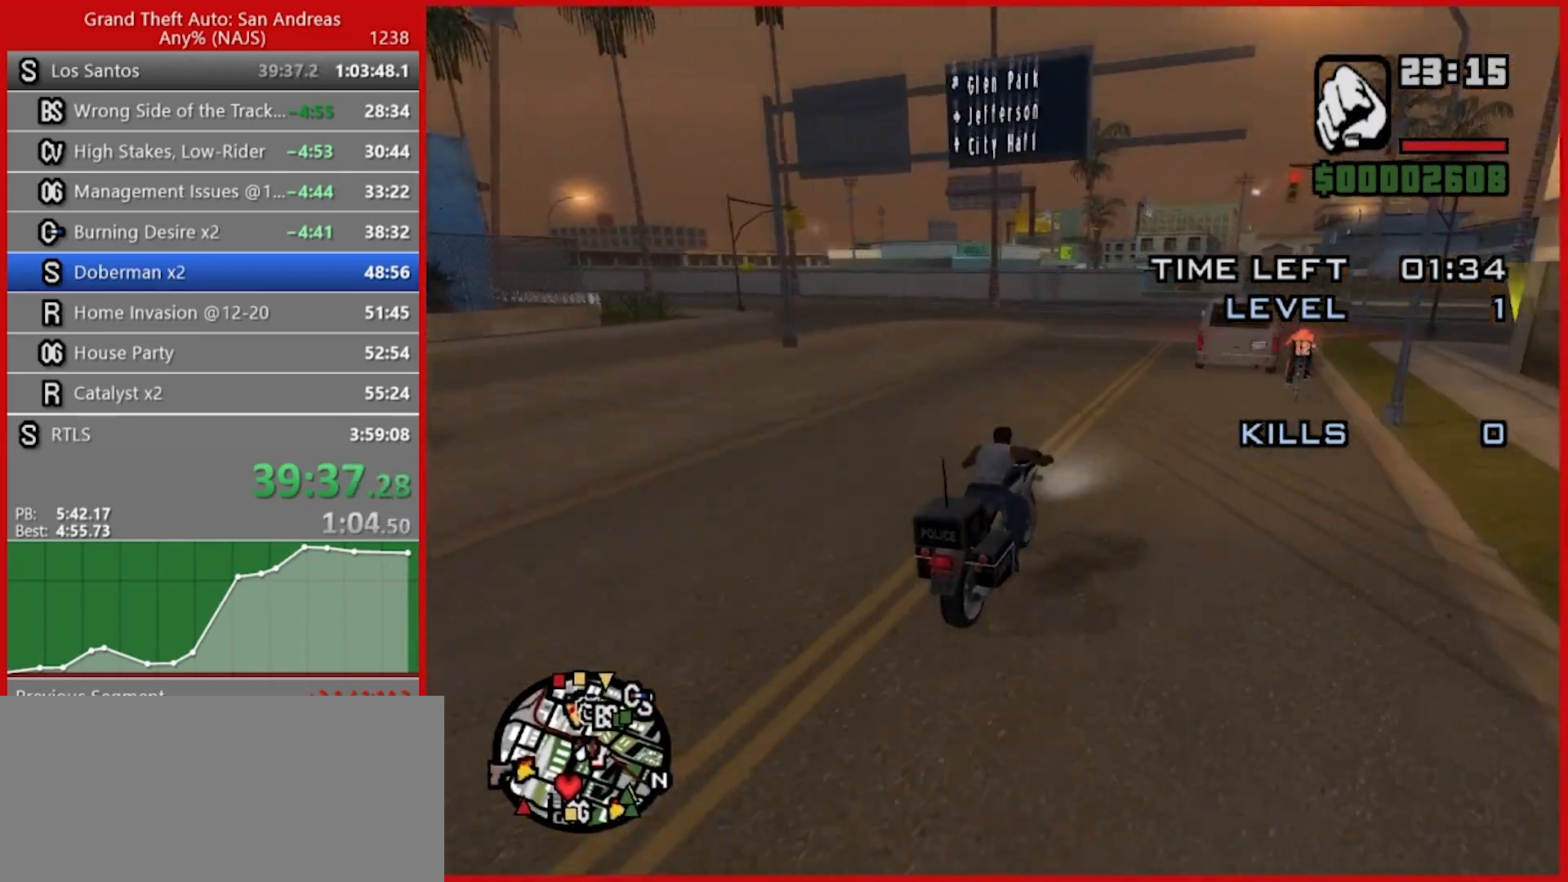
{"keys": ["w"], "mouse": [], "events": [[60, "2", "up"], [160, "2", "down"], [240, "2", "up"], [300, "d", "down"], [340, "2", "down"], [340, "d", "up"], [440, "2", "up"]]}
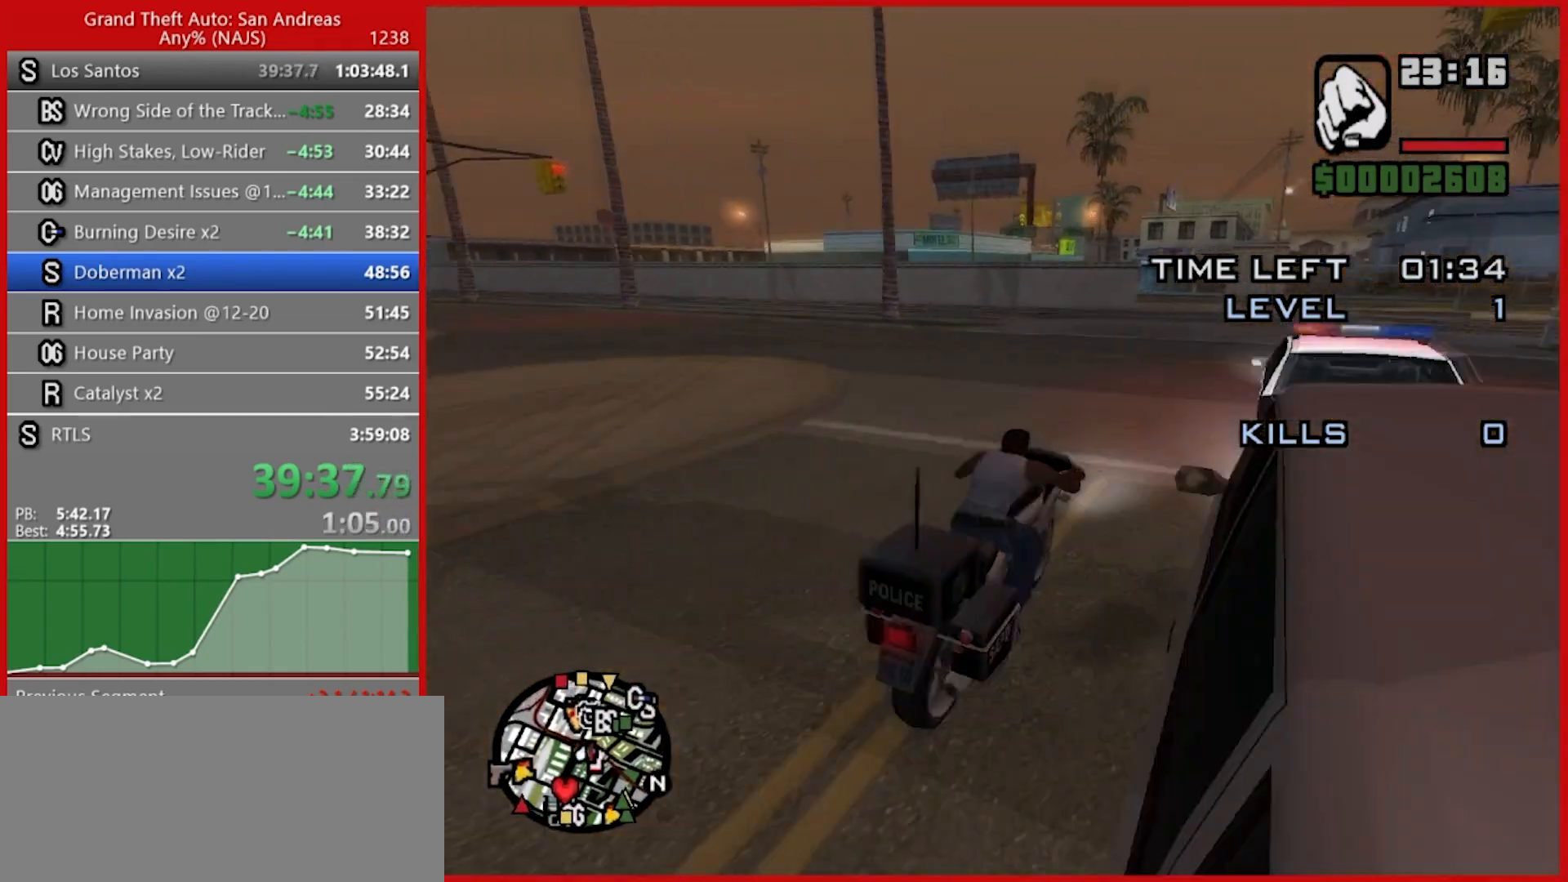
{"keys": ["a", "s"], "mouse": [], "events": [[40, "2", "down"], [100, "w", "up"], [140, "2", "up"], [180, "s", "down"], [440, "a", "down"]]}
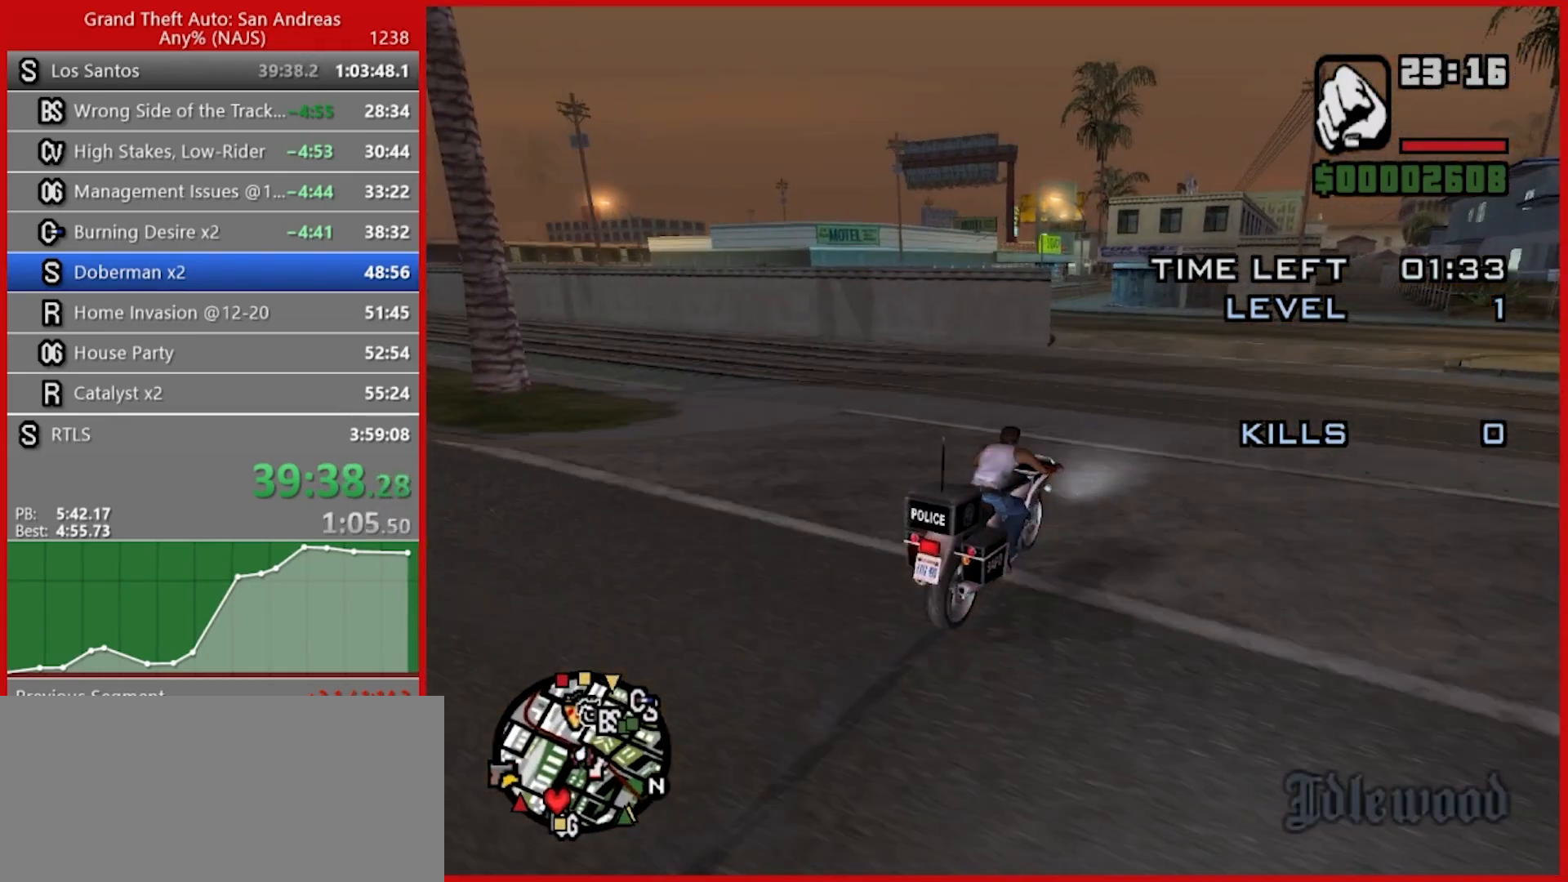
{"keys": ["a", "w"], "mouse": [], "events": [[100, "s", "up"], [140, "space", "down"], [420, "space", "up"], [460, "w", "down"]]}
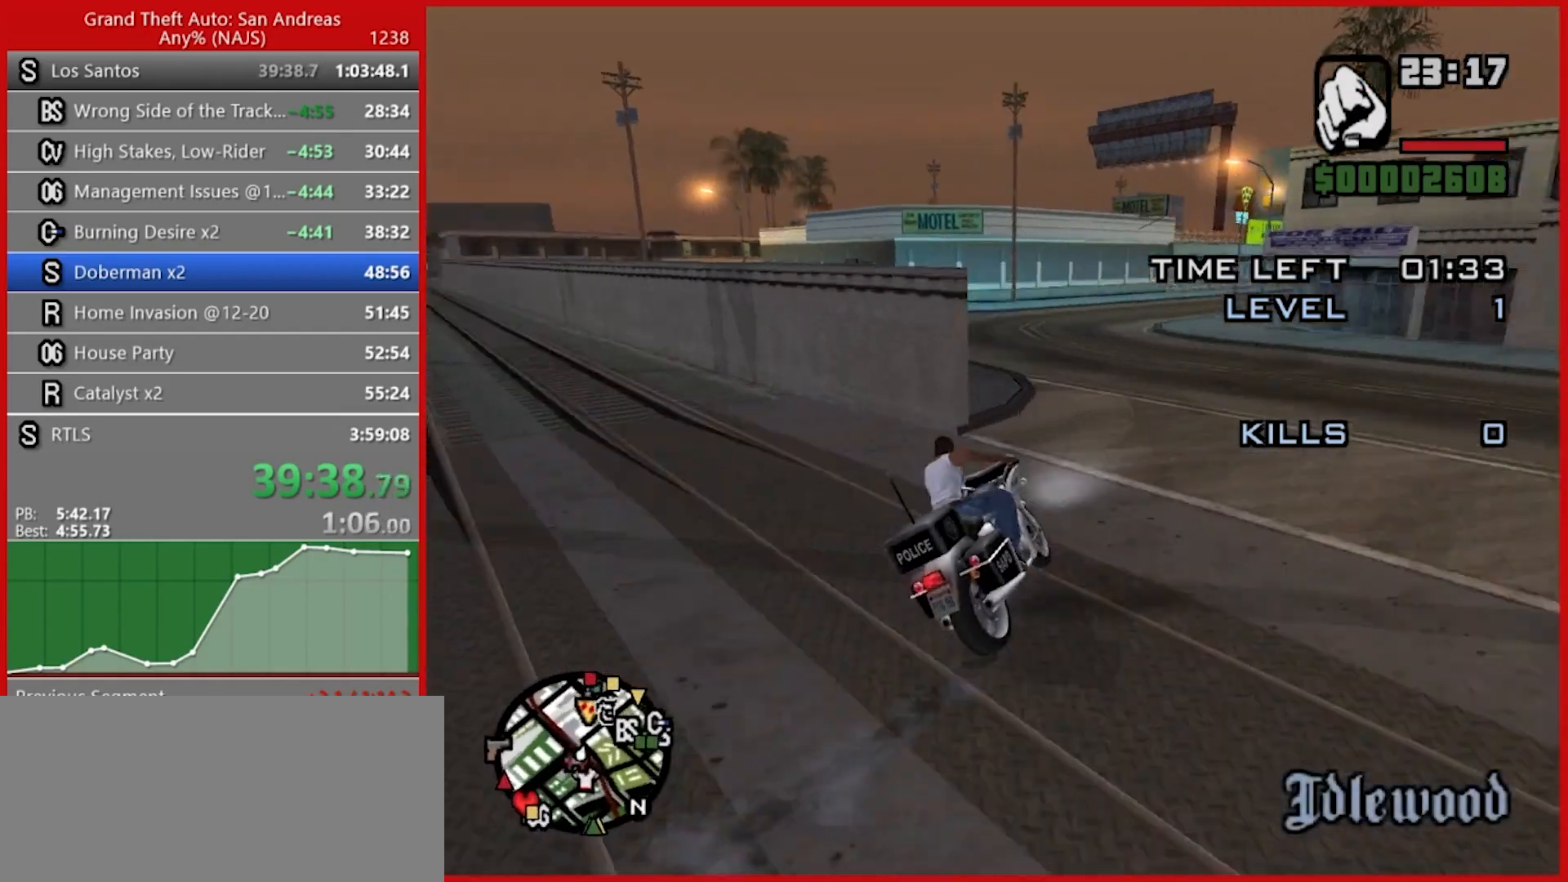
{"keys": ["a", "w"], "mouse": [], "events": []}
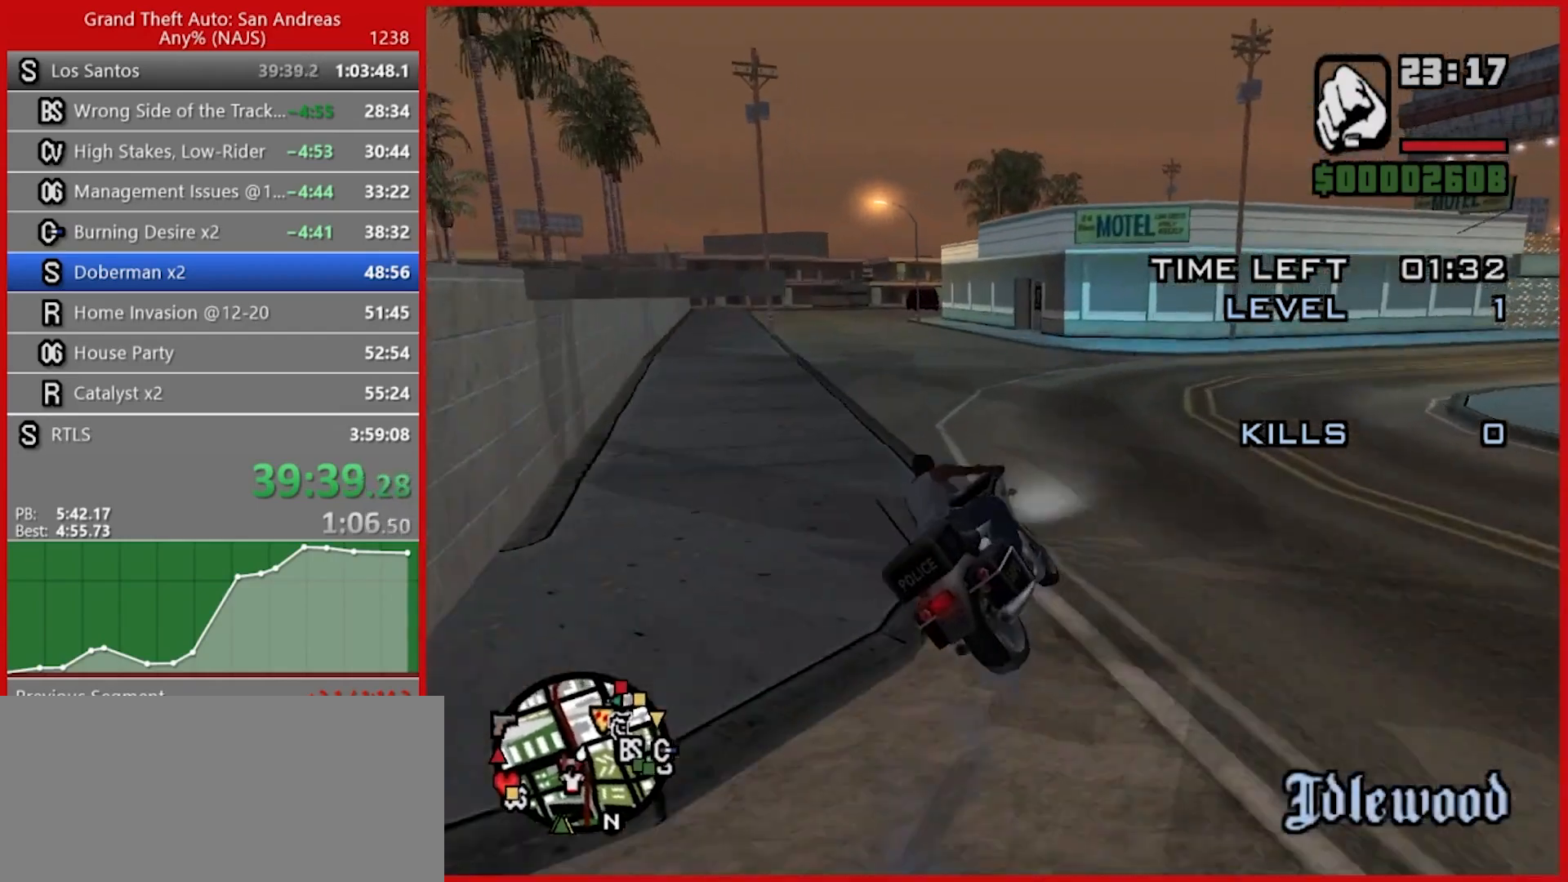
{"keys": ["2", "w"], "mouse": [], "events": [[40, "2", "down"], [180, "2", "up"], [260, "2", "down"], [360, "2", "up"], [440, "2", "down"], [440, "a", "up"]]}
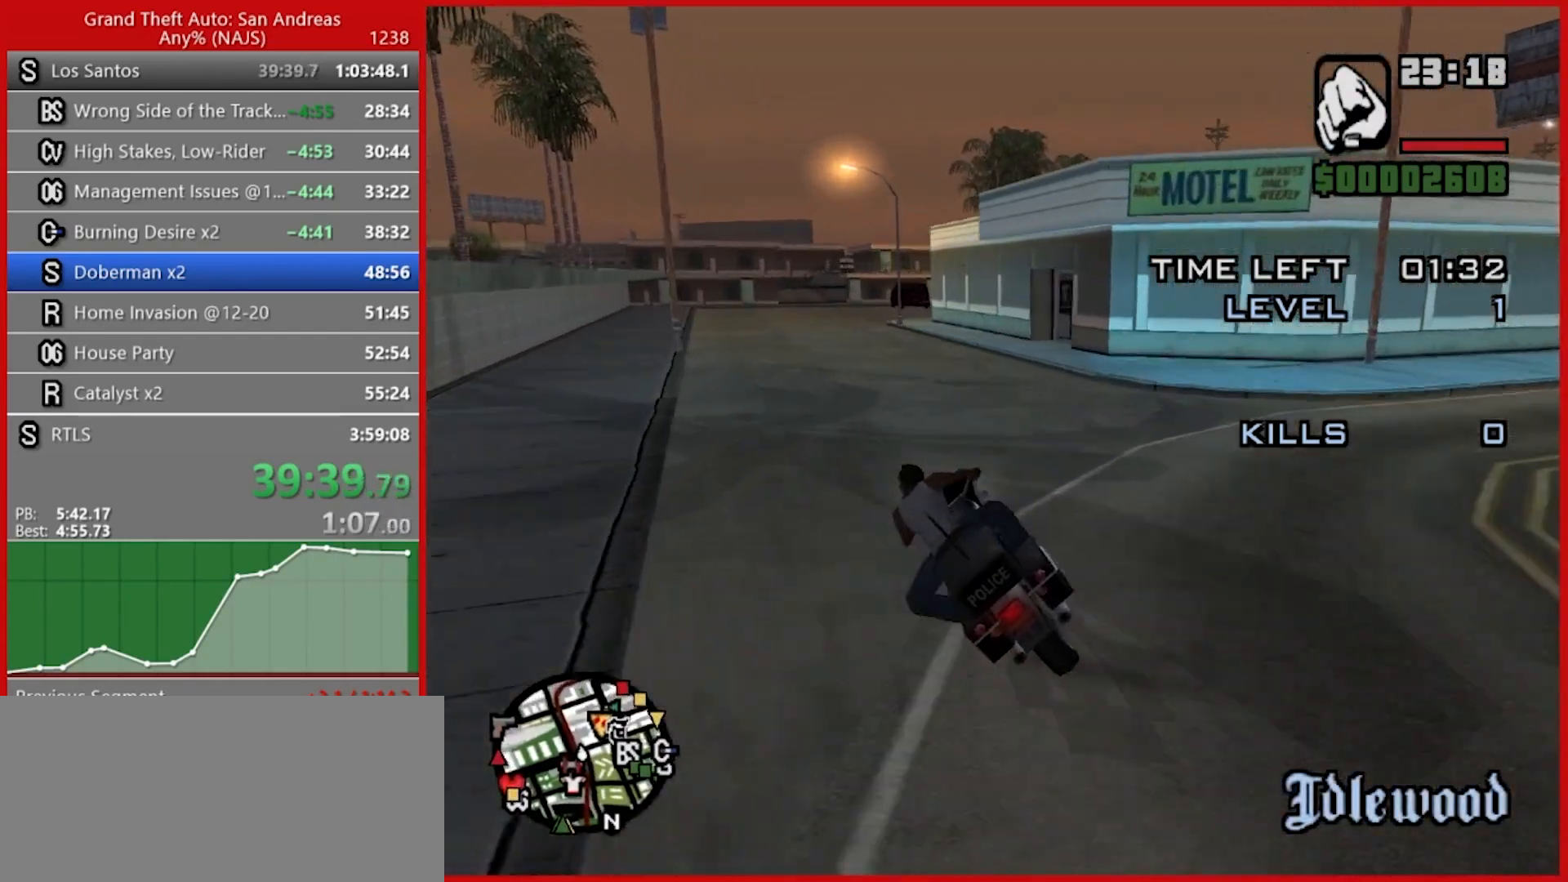
{"keys": ["2", "w"], "mouse": [], "events": [[60, "2", "up"], [160, "2", "down"], [240, "2", "up"], [320, "2", "down"], [420, "2", "up"], [500, "2", "down"]]}
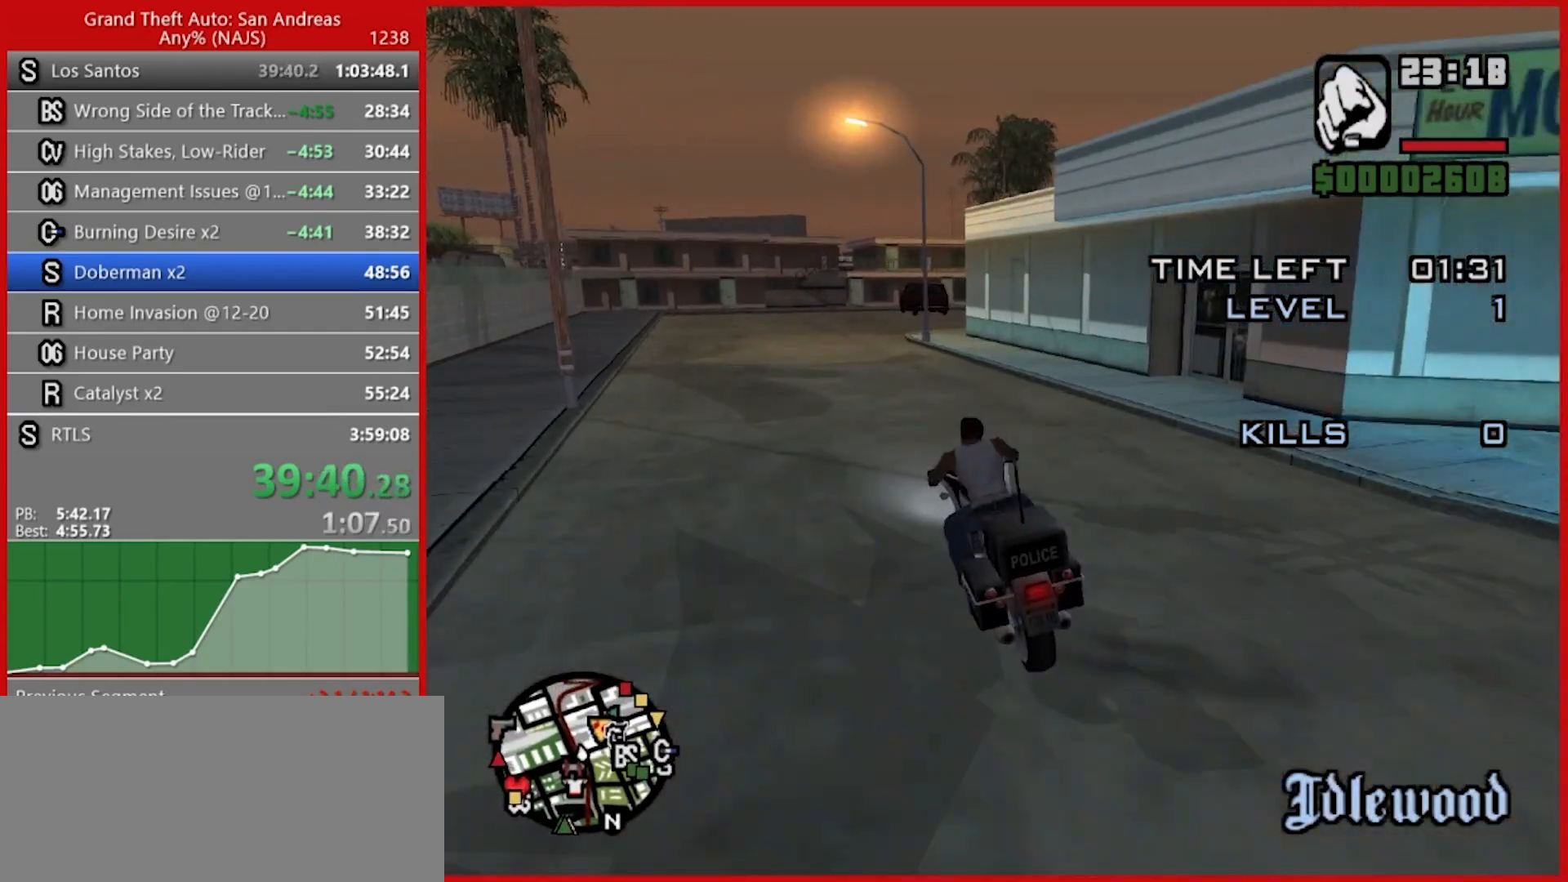
{"keys": ["d", "space"], "mouse": [], "events": [[120, "2", "up"], [200, "2", "down"], [340, "2", "up"], [340, "d", "down"], [380, "w", "up"], [440, "space", "down"]]}
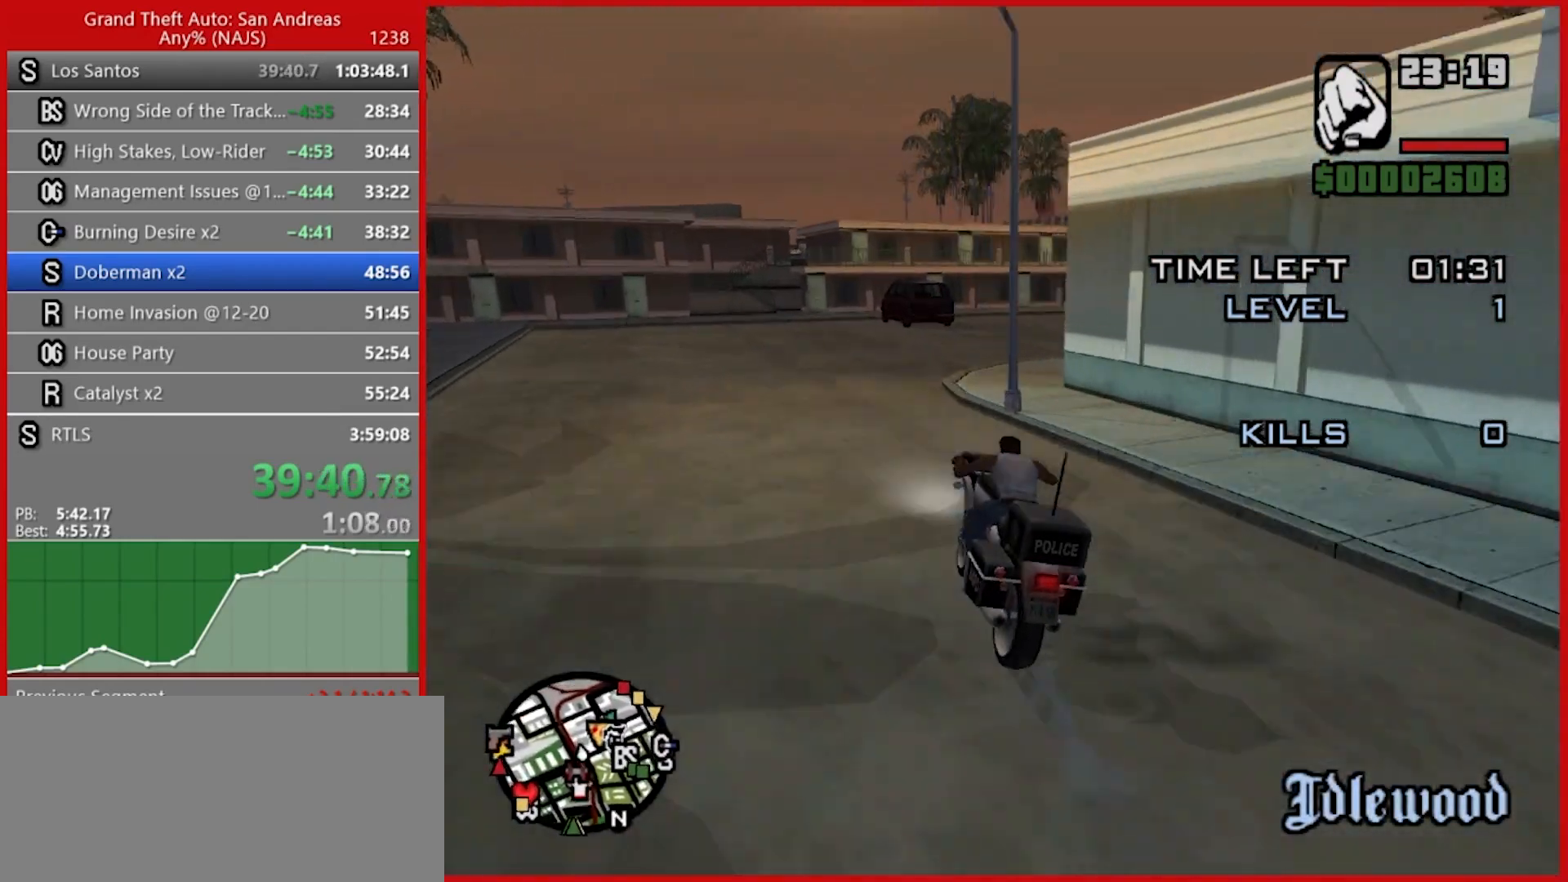
{"keys": ["d", "w"], "mouse": [], "events": [[120, "space", "up"], [260, "w", "down"]]}
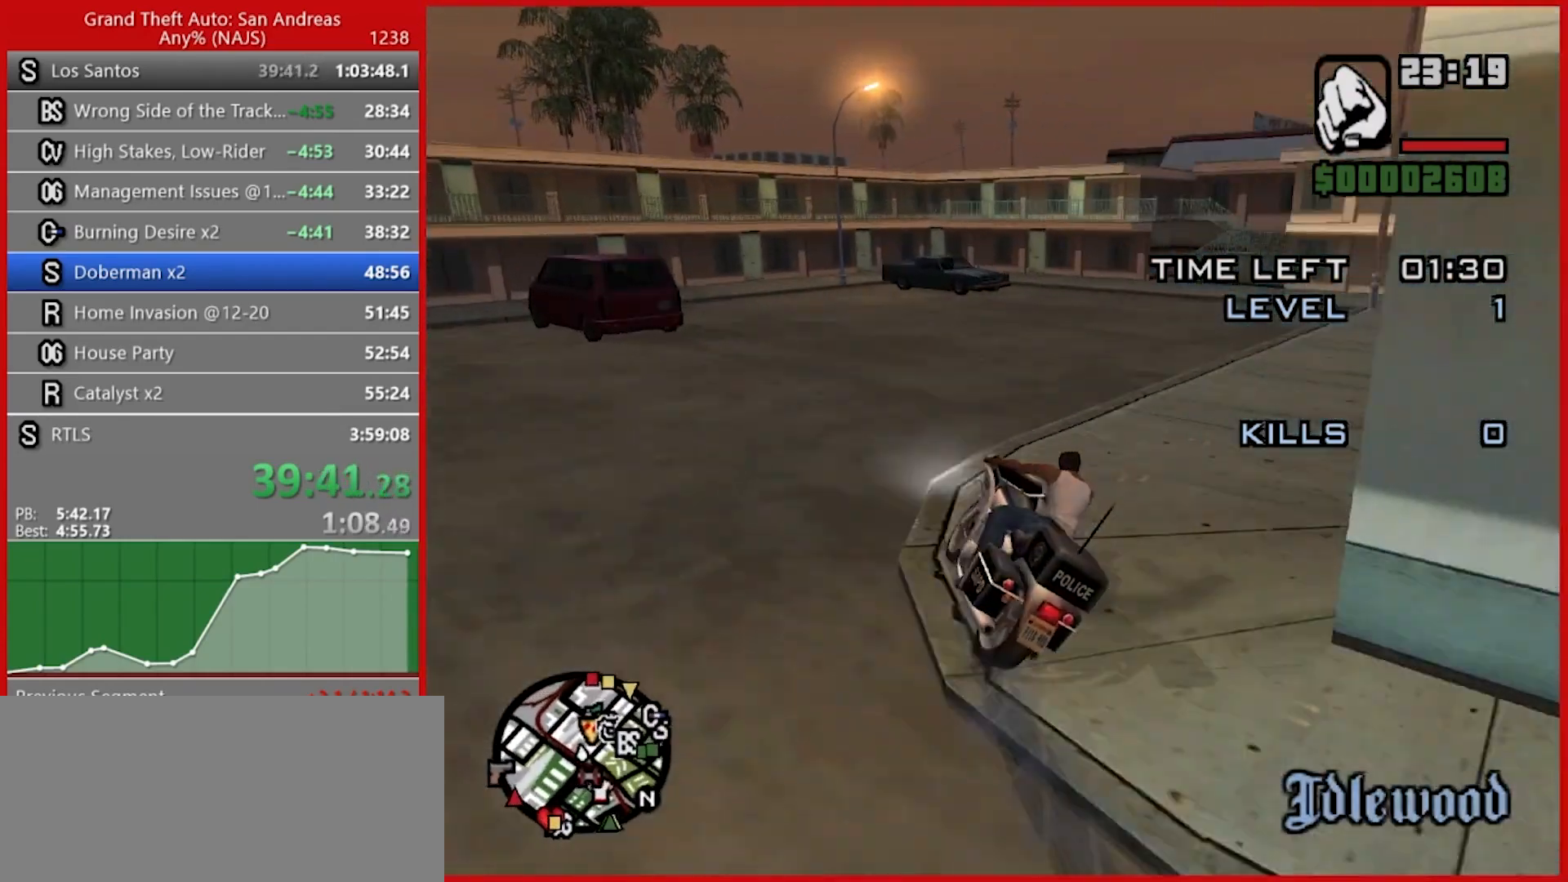
{"keys": ["5", "d", "space"], "mouse": [], "events": [[320, "space", "down"], [320, "w", "up"], [380, "5", "down"]]}
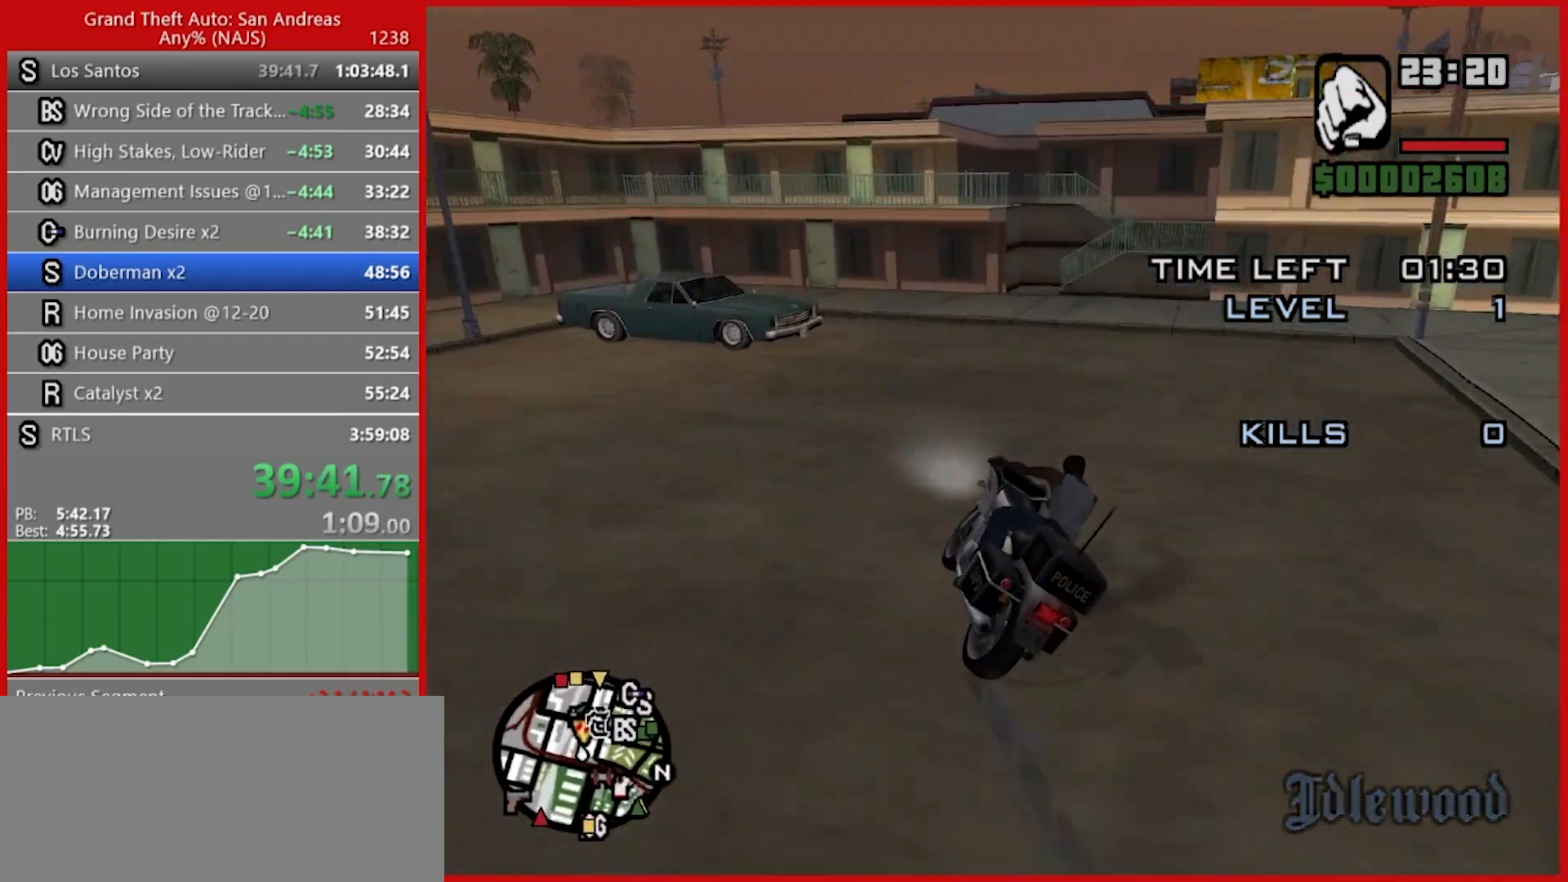
{"keys": ["5", "space", "w"], "mouse": [], "events": [[420, "d", "up"], [420, "w", "down"]]}
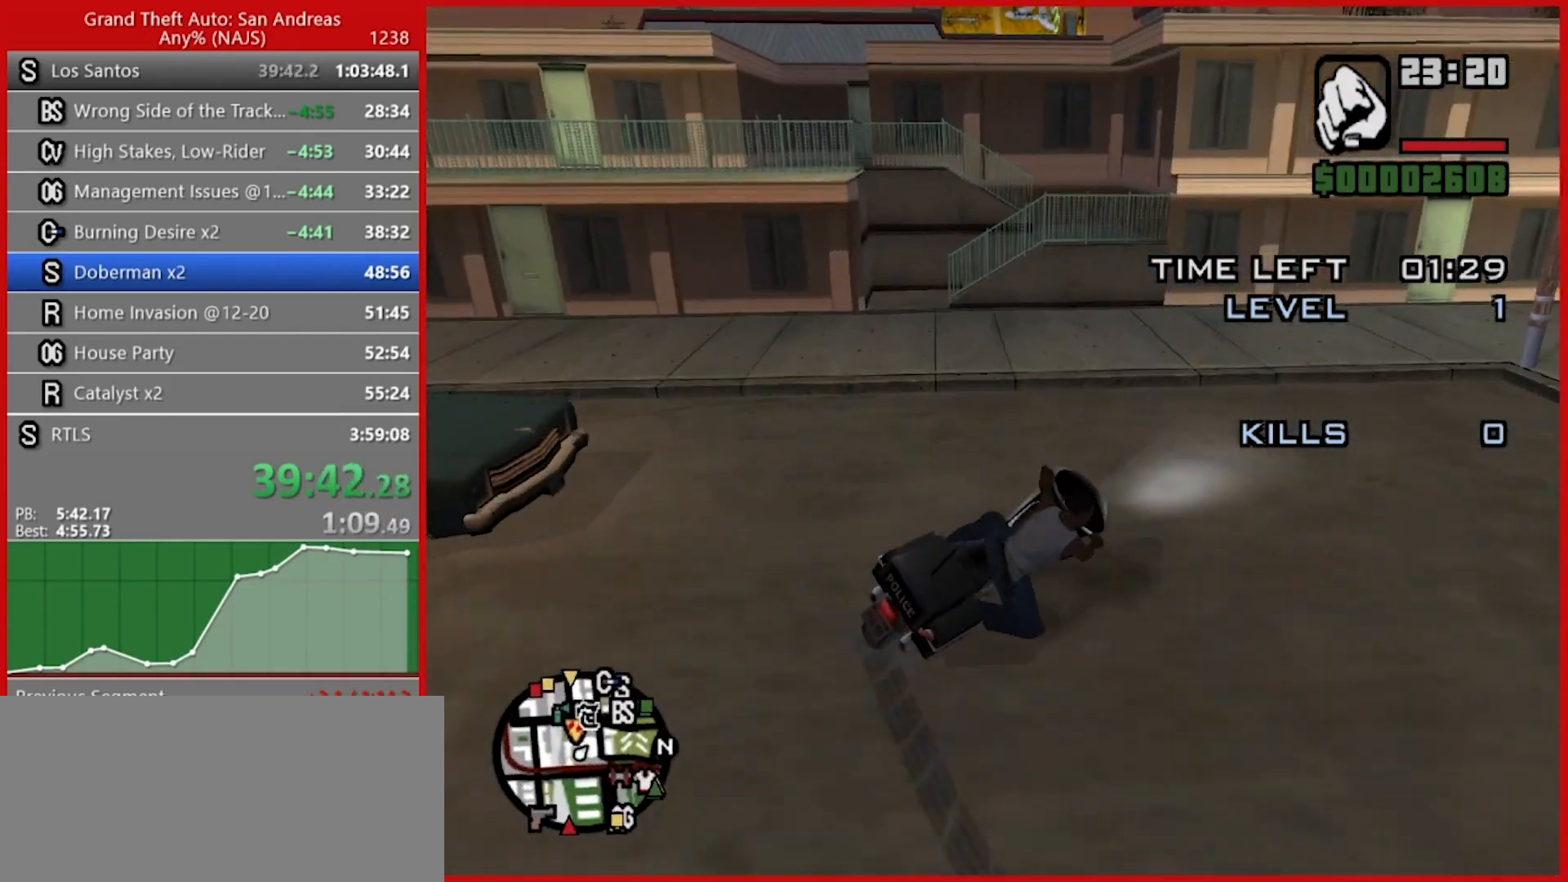
{"keys": ["r"], "mouse": [], "events": [[40, "space", "up"], [80, "space", "down"], [80, "w", "up"], [120, "5", "up"], [180, "space", "up"], [260, "s", "down"], [440, "s", "up"], [480, "r", "down"]]}
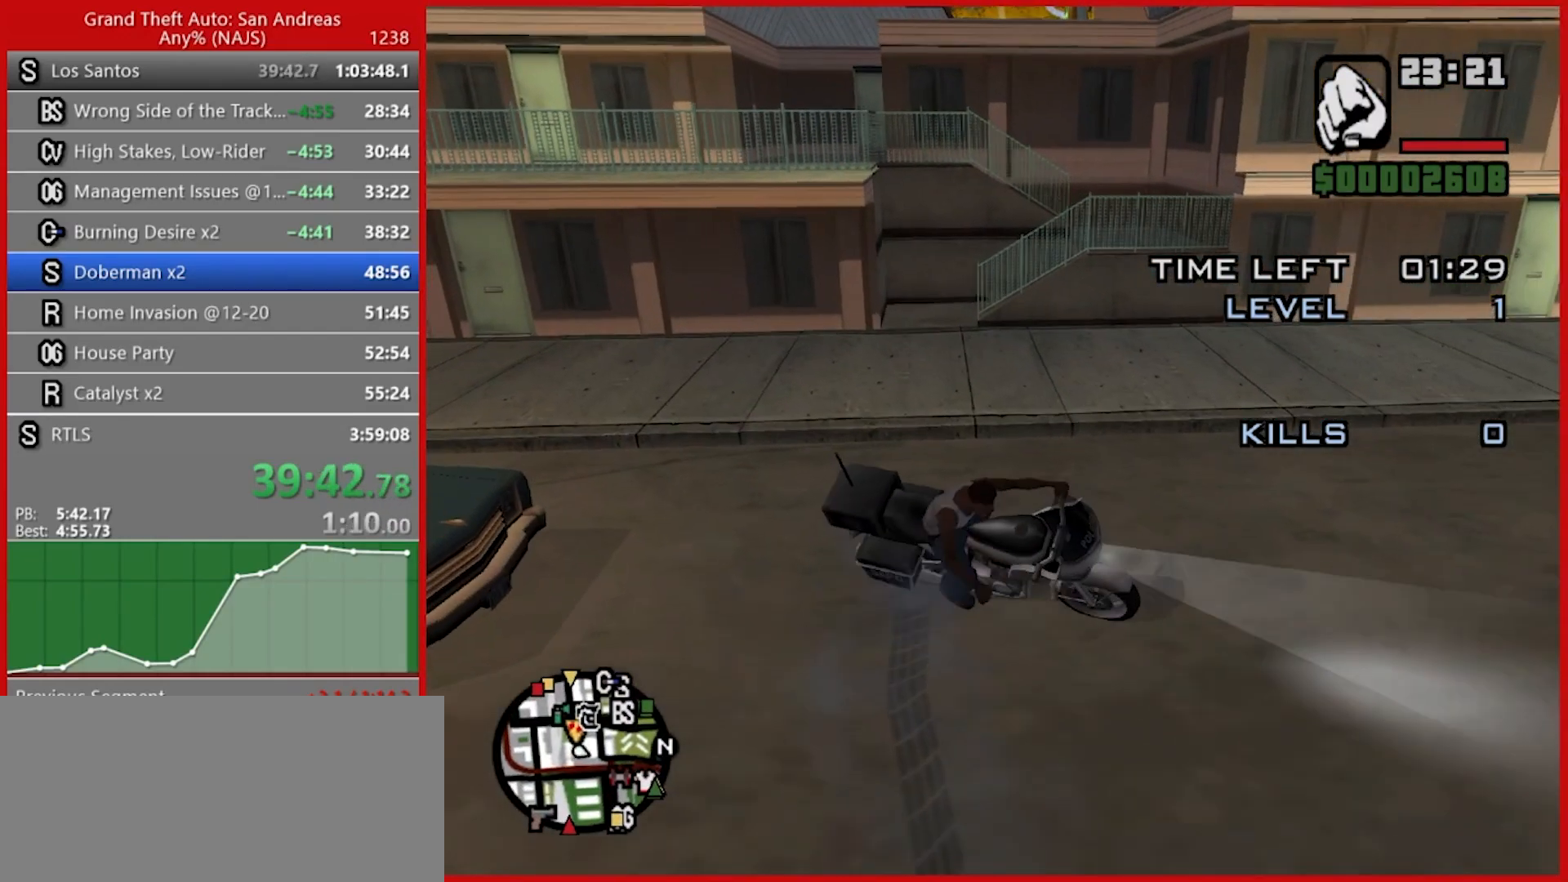
{"keys": ["w"], "mouse": [], "events": [[420, "r", "up"], [500, "w", "down"]]}
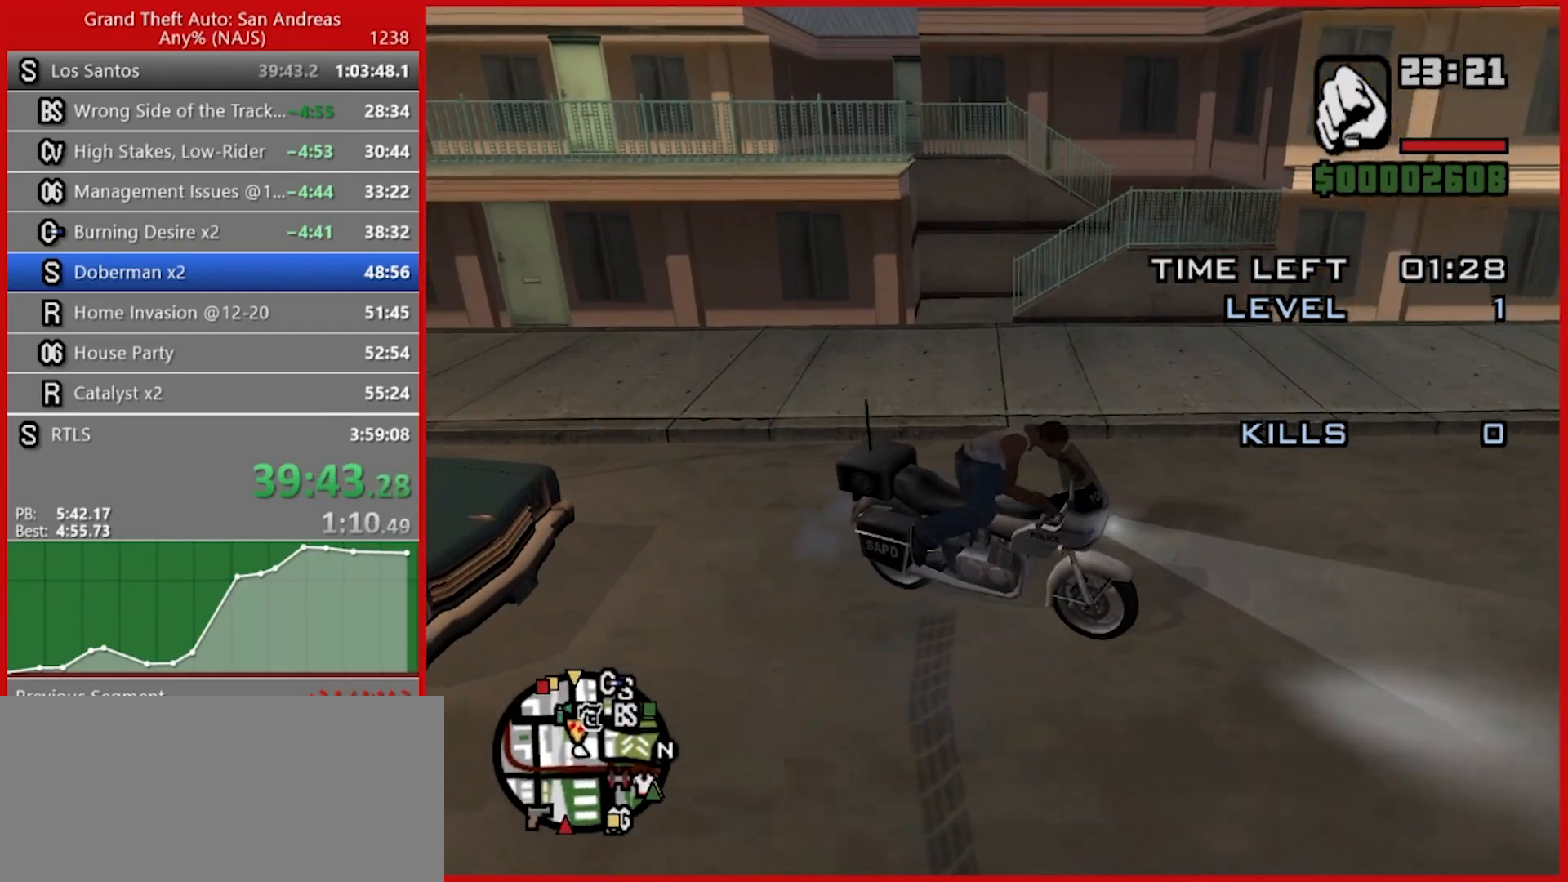
{"keys": ["w"], "mouse": [], "events": []}
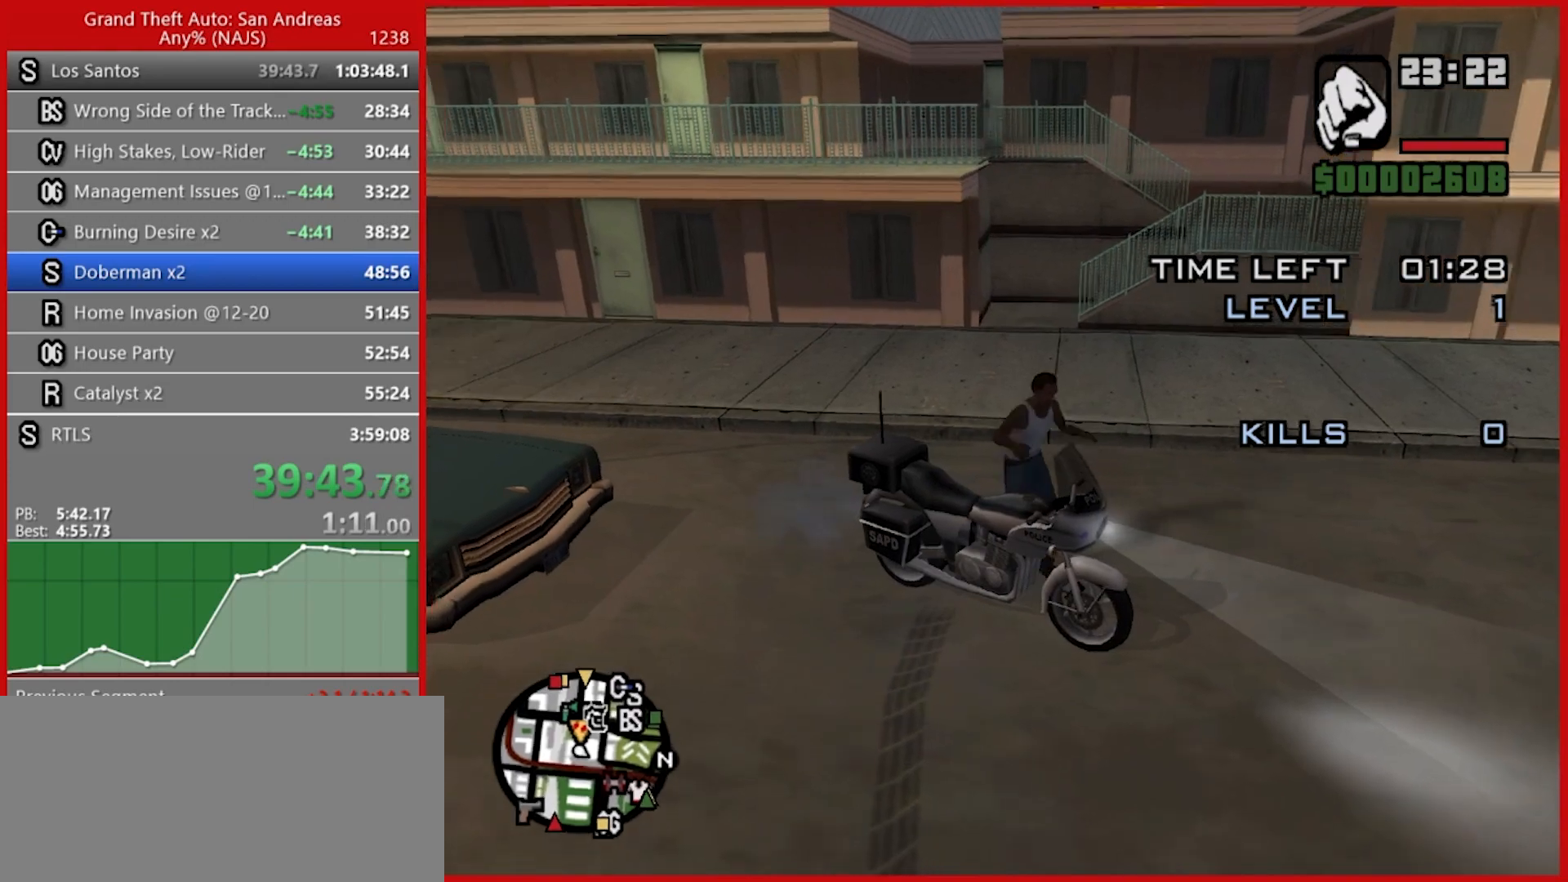
{"keys": ["space", "w"], "mouse": [], "events": [[80, "space", "down"], [180, "space", "up"], [220, "space", "down"], [300, "space", "up"], [360, "space", "down"], [440, "space", "up"], [480, "space", "down"]]}
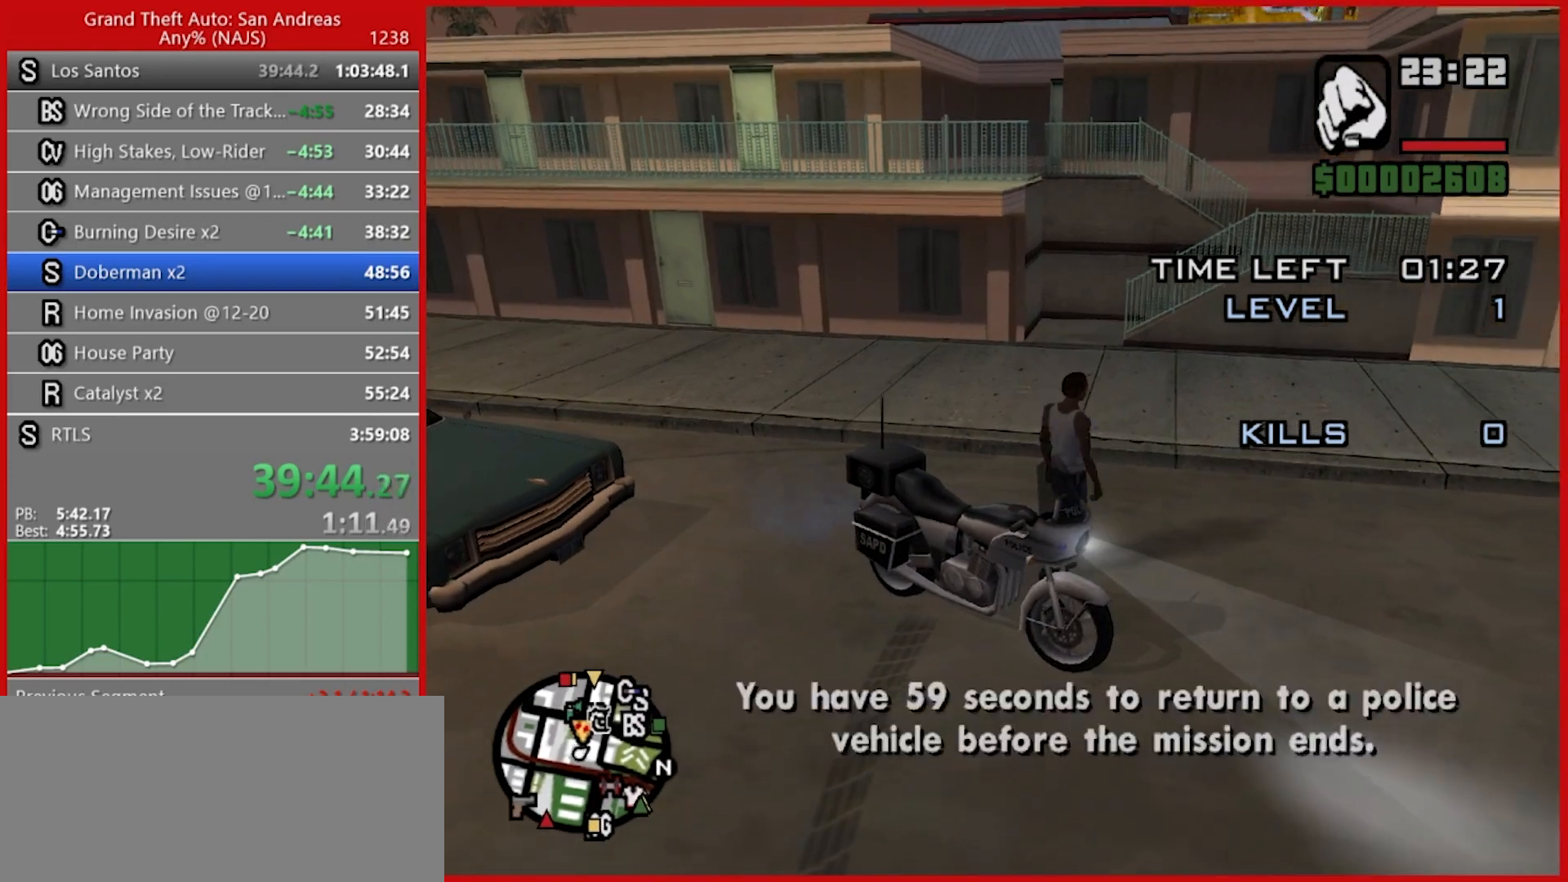
{"keys": ["w"], "mouse": [], "events": [[100, "space", "up"], [140, "space", "down"], [200, "space", "up"], [280, "space", "down"], [320, "space", "up"], [420, "space", "down"], [460, "space", "up"]]}
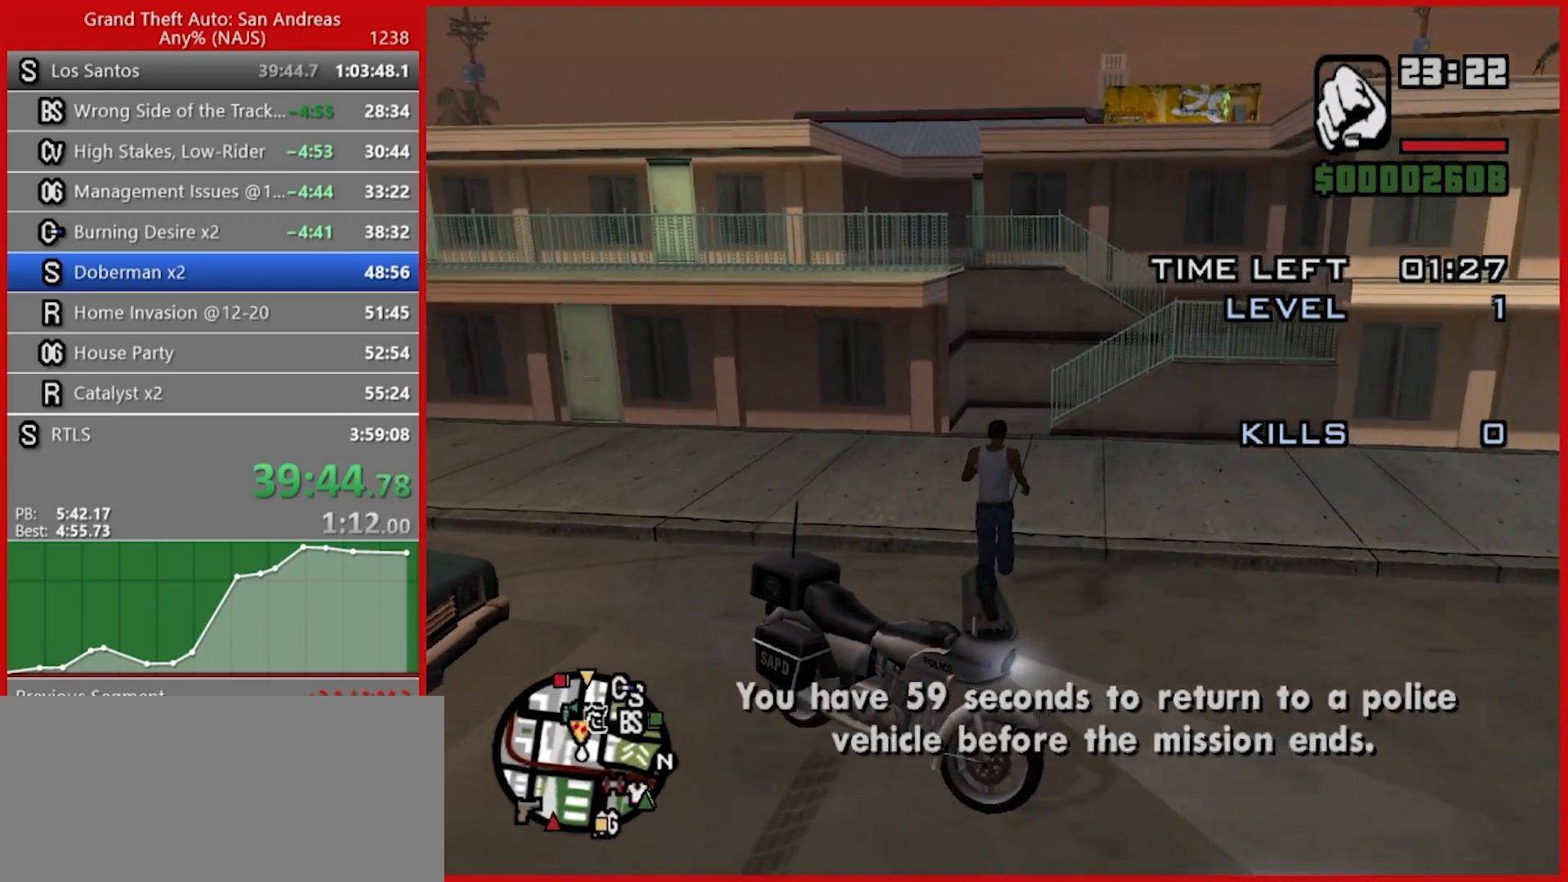
{"keys": ["space", "w"], "mouse": [], "events": [[40, "space", "down"], [80, "space", "up"], [160, "space", "down"], [200, "space", "up"], [300, "space", "down"], [380, "space", "up"], [420, "space", "down"]]}